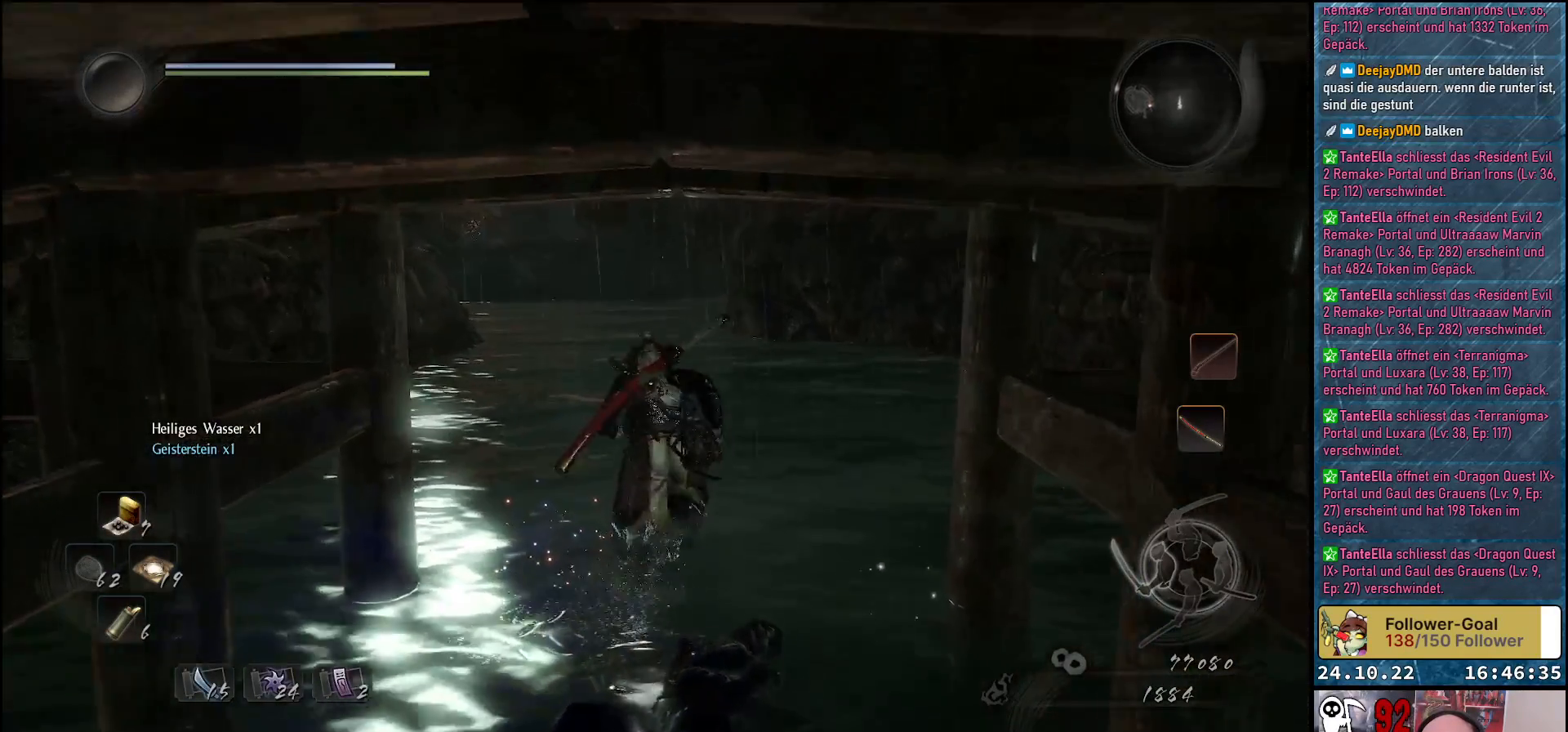
Gameplay with a controller (Xbox layout); each line is a JSON object with the inputs held at the frame after it. "events" lists button and stick changes between this image and that frame as [ms after this image, input, new state], when the widget could be followed in between.
{"buttons": [], "left_stick": "up", "right_stick": "down-left", "events": [[33, "A", "up"], [300, "right_stick", "down-left"]]}
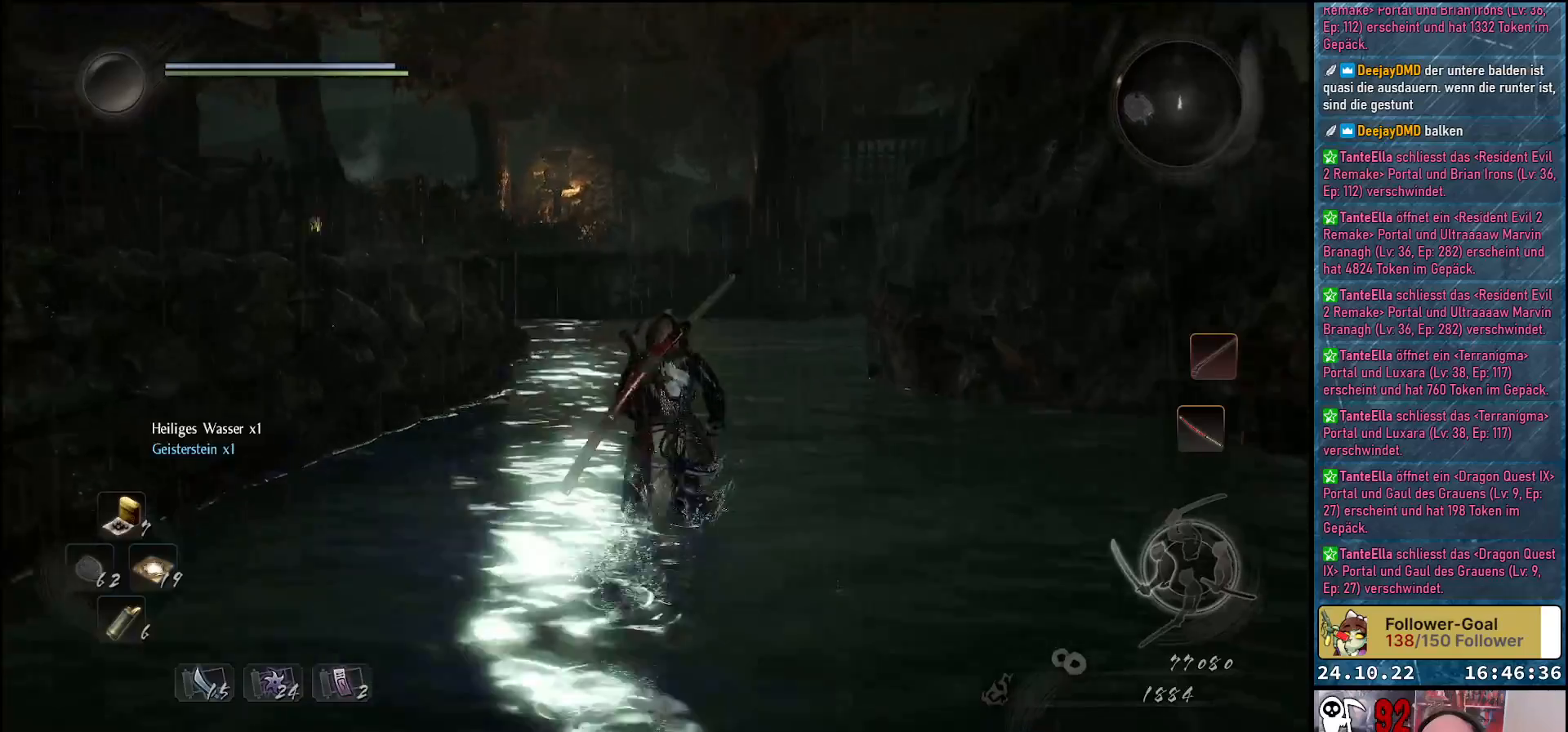
{"buttons": [], "left_stick": "up", "right_stick": "down-left", "events": [[67, "right_stick", "center"], [200, "A", "down"], [233, "A", "up"], [500, "right_stick", "down-left"]]}
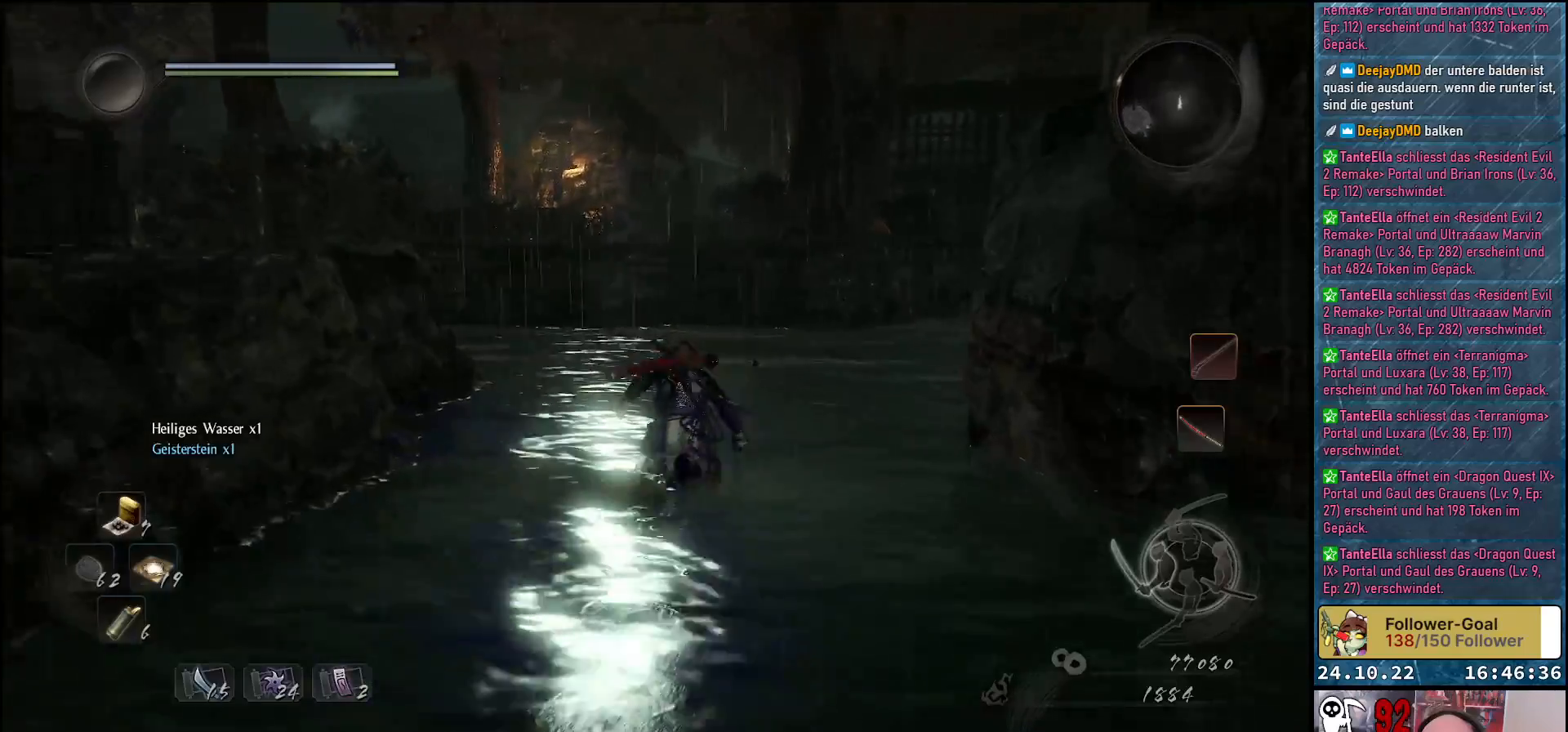
{"buttons": [], "left_stick": "up", "right_stick": "down-left", "events": []}
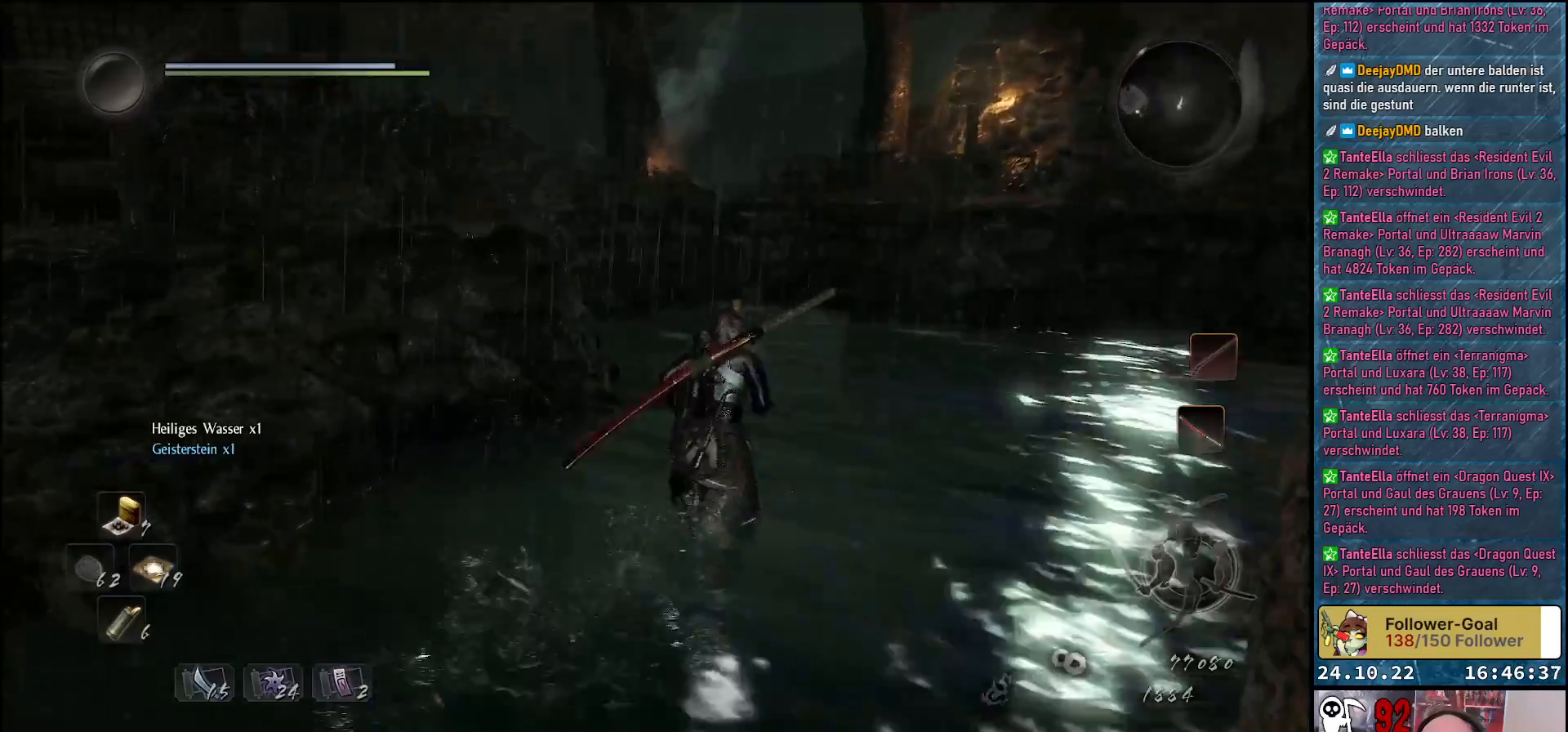
{"buttons": [], "left_stick": "up-right", "right_stick": "center", "events": [[17, "left_stick", "up-right"], [300, "right_stick", "center"]]}
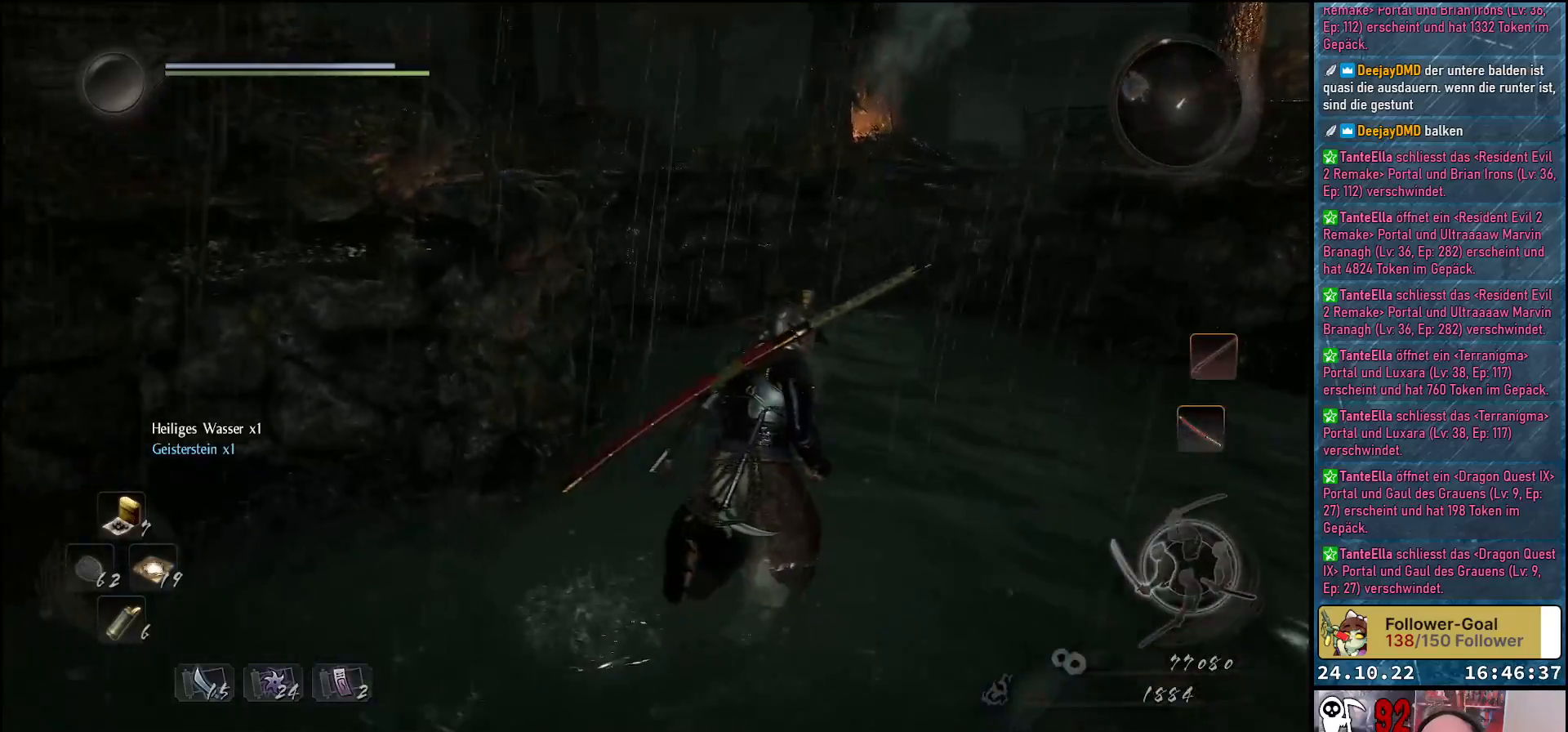
{"buttons": [], "left_stick": "right", "right_stick": "right", "events": [[167, "left_stick", "right"], [167, "right_stick", "right"]]}
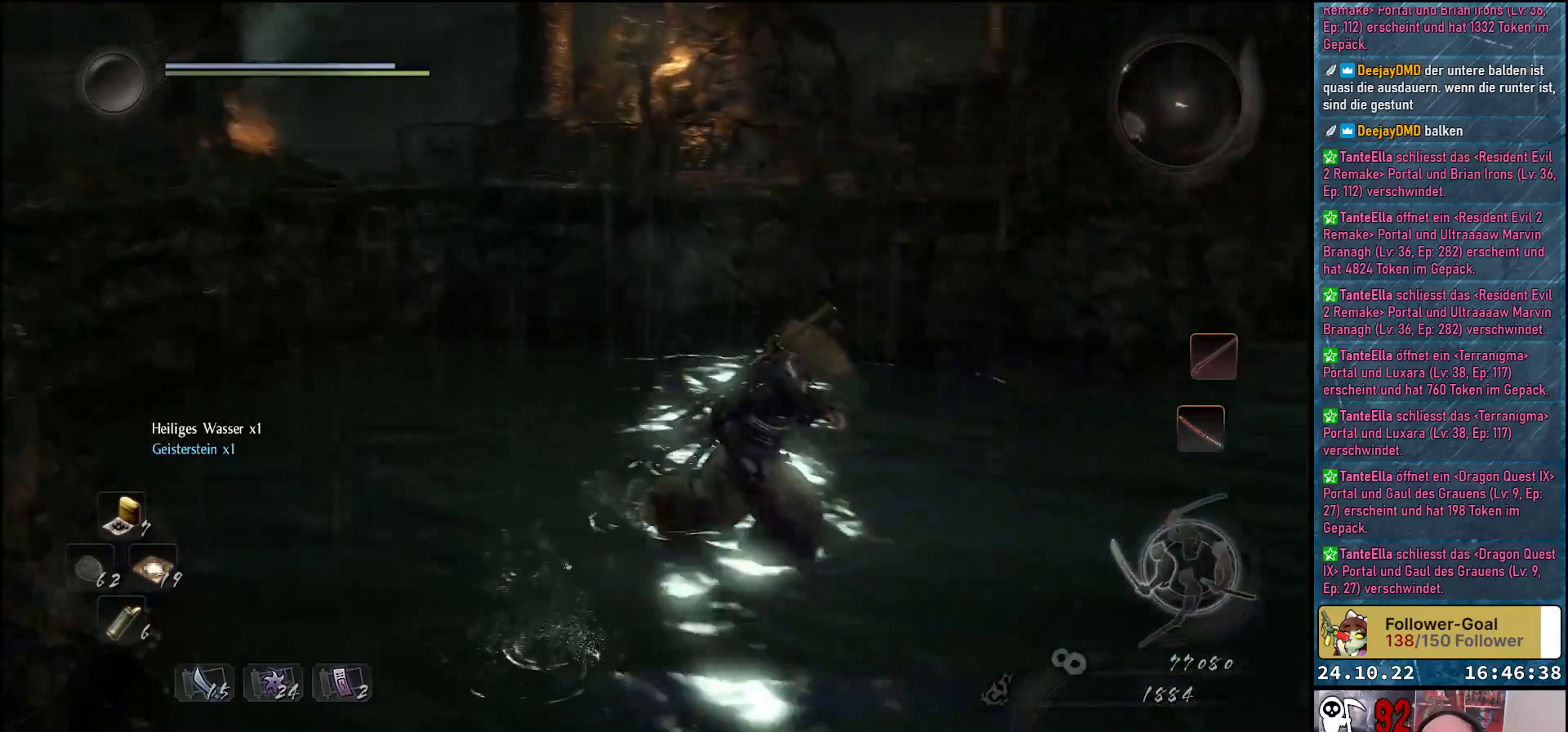
{"buttons": [], "left_stick": "up", "right_stick": "right", "events": [[117, "left_stick", "up-right"], [217, "left_stick", "up"]]}
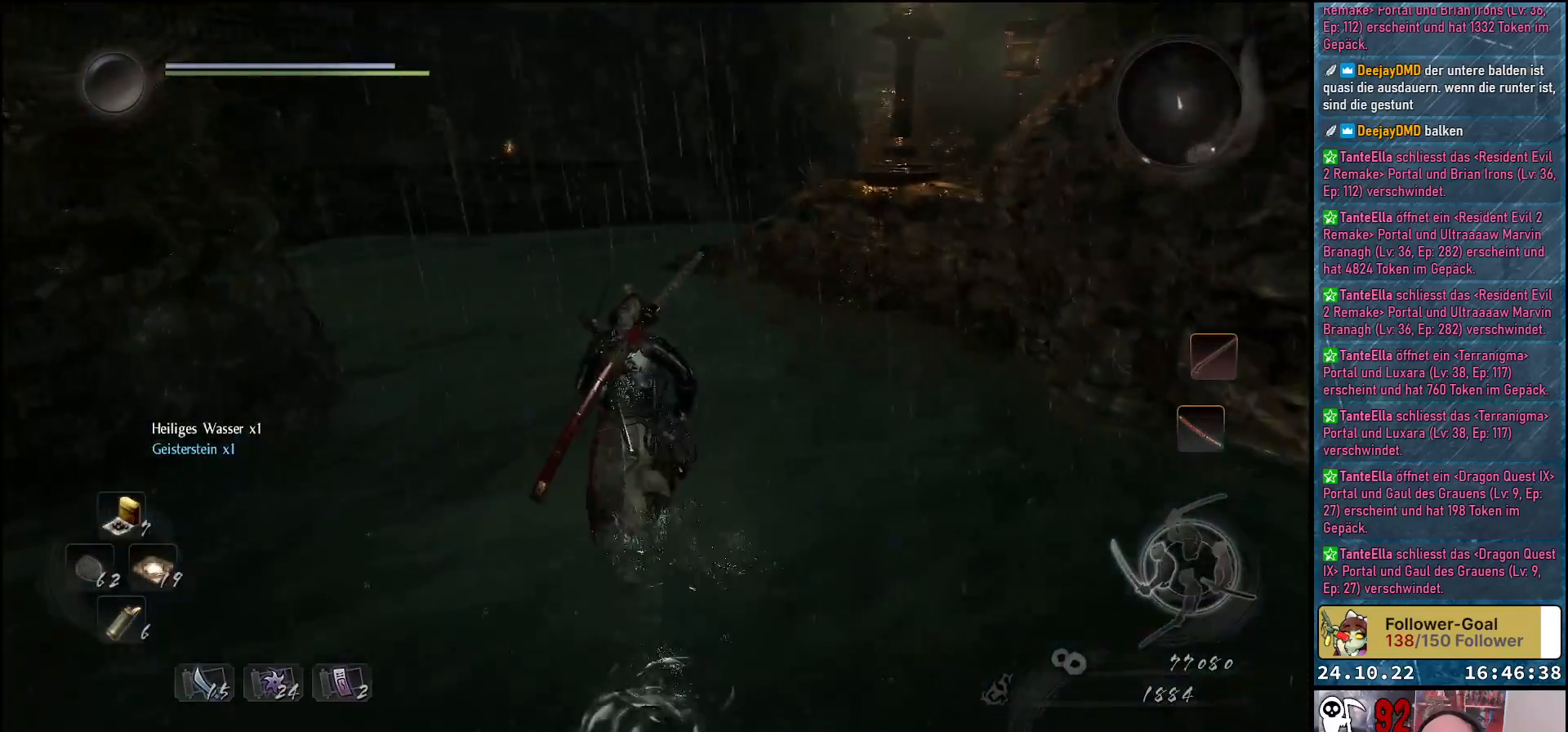
{"buttons": [], "left_stick": "up", "right_stick": "center", "events": [[17, "right_stick", "center"], [200, "A", "down"], [283, "A", "up"]]}
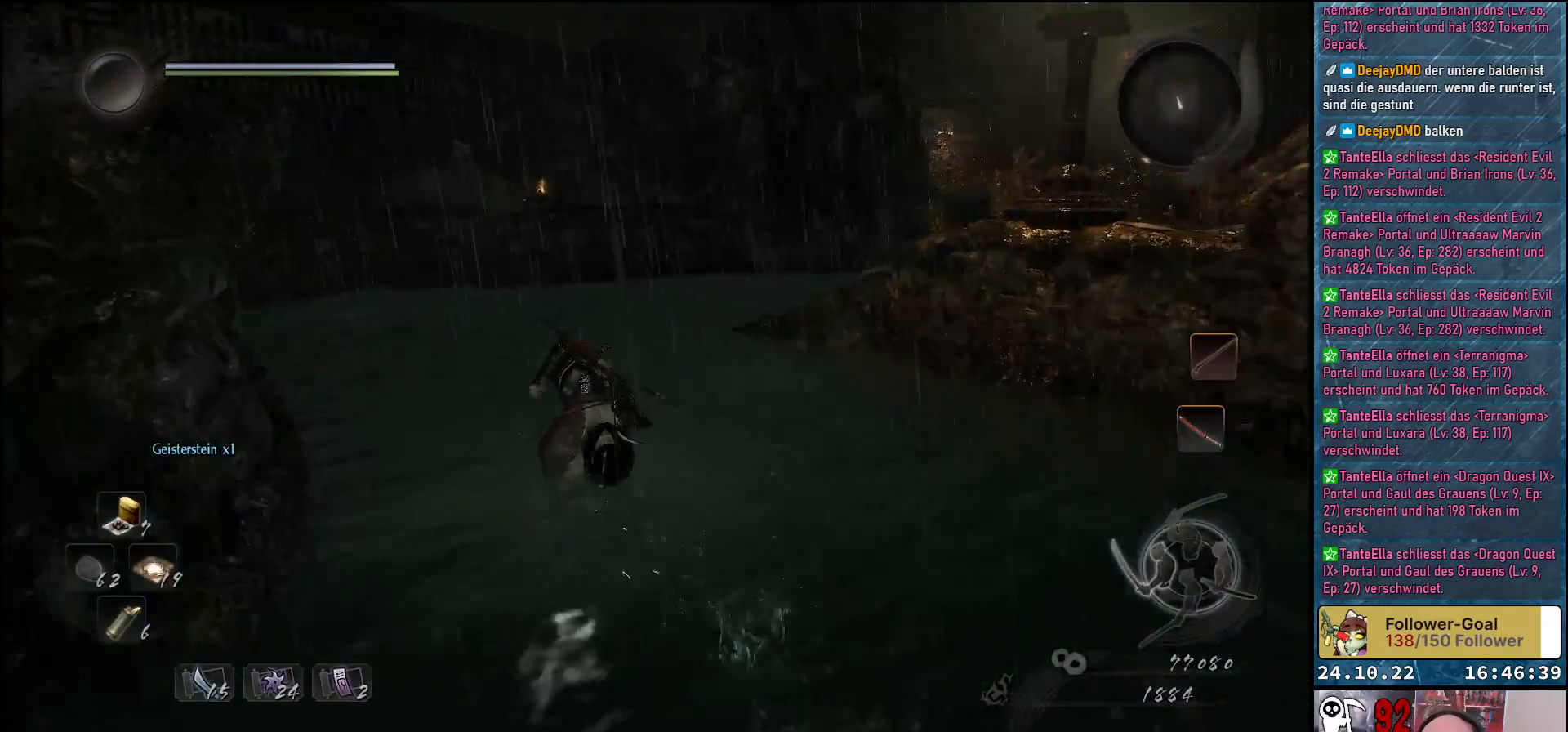
{"buttons": [], "left_stick": "up", "right_stick": "center", "events": [[100, "right_stick", "down-left"], [183, "right_stick", "center"], [300, "A", "down"], [400, "A", "up"]]}
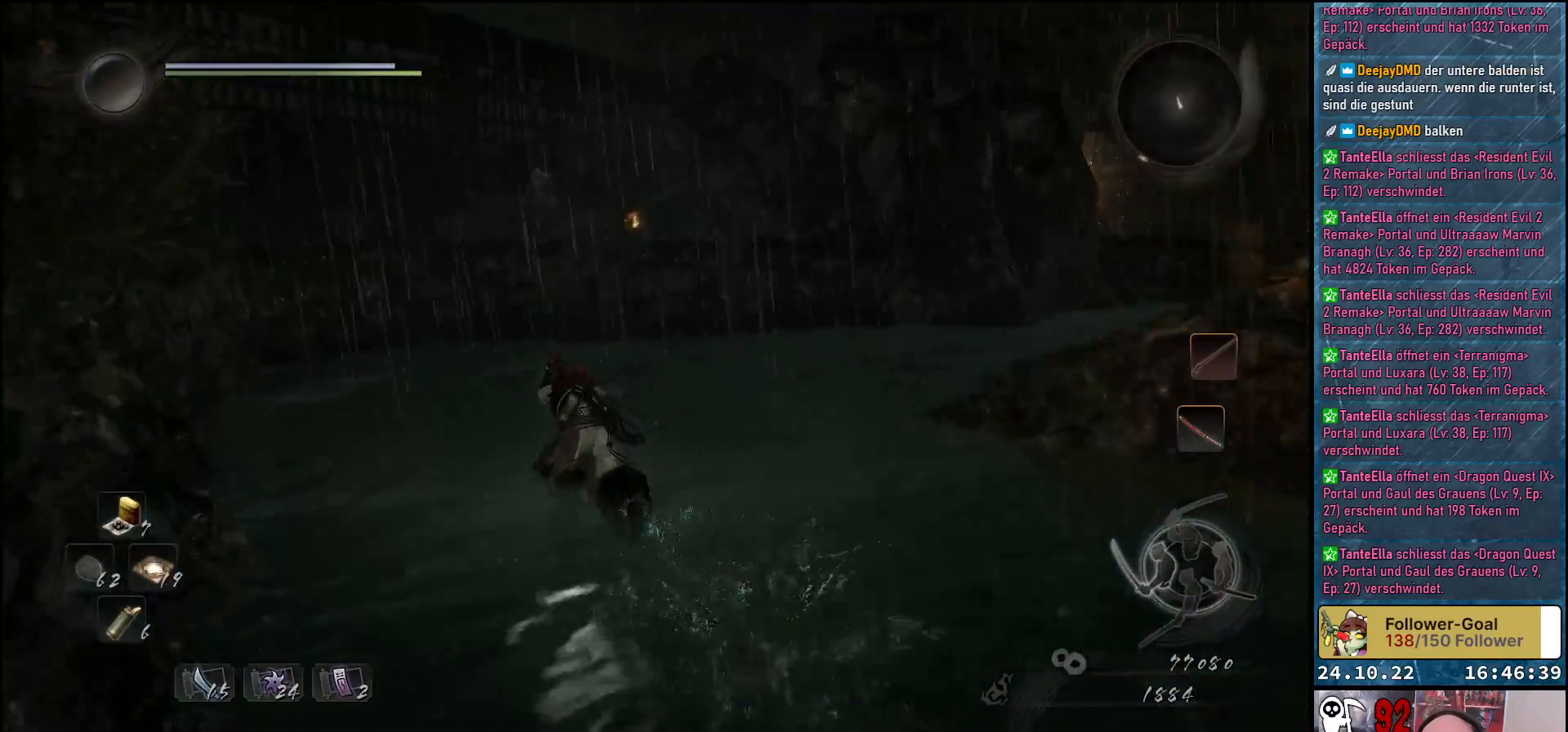
{"buttons": [], "left_stick": "up-right", "right_stick": "right", "events": [[467, "left_stick", "up-right"], [483, "right_stick", "right"]]}
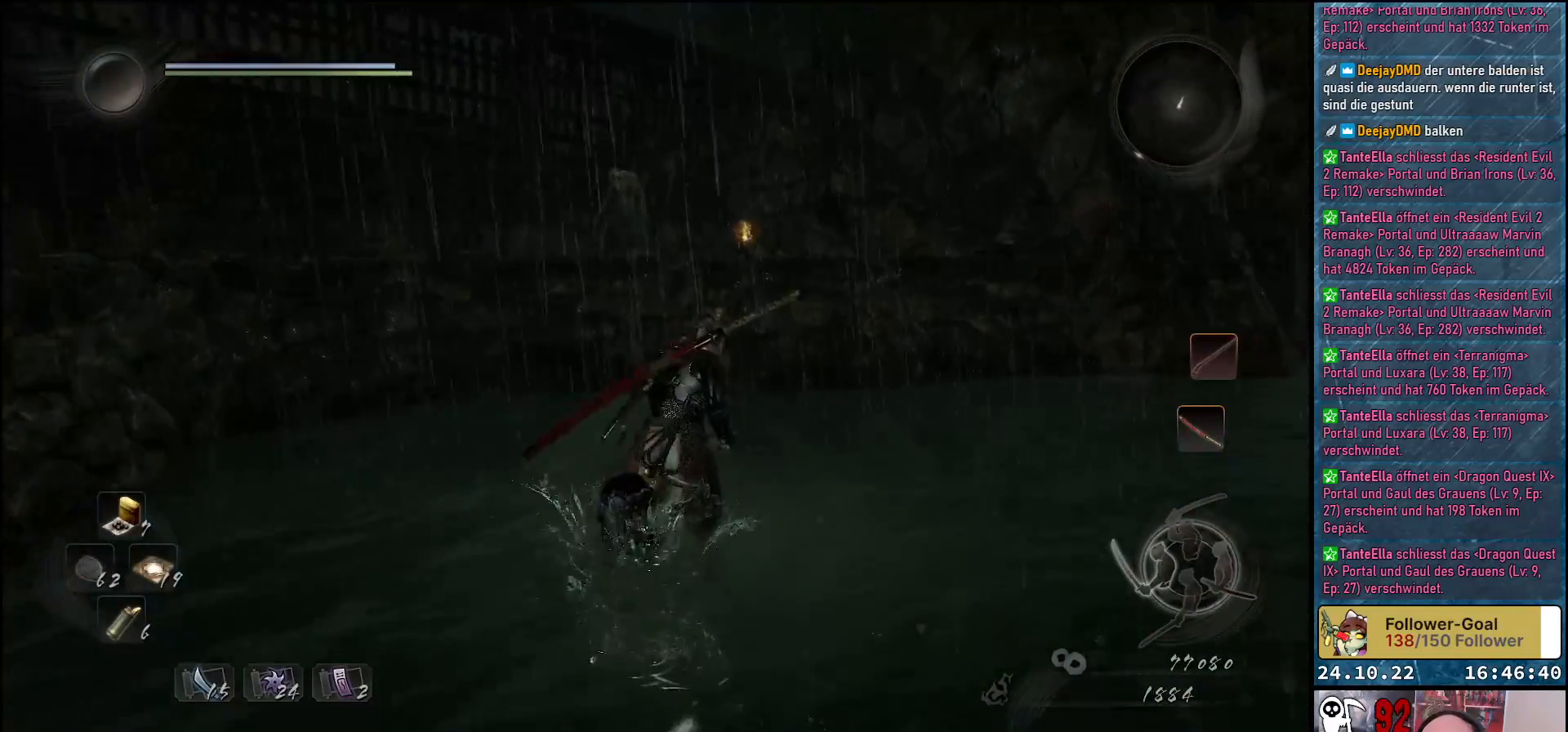
{"buttons": [], "left_stick": "up-right", "right_stick": "down-right", "events": [[33, "right_stick", "down-right"]]}
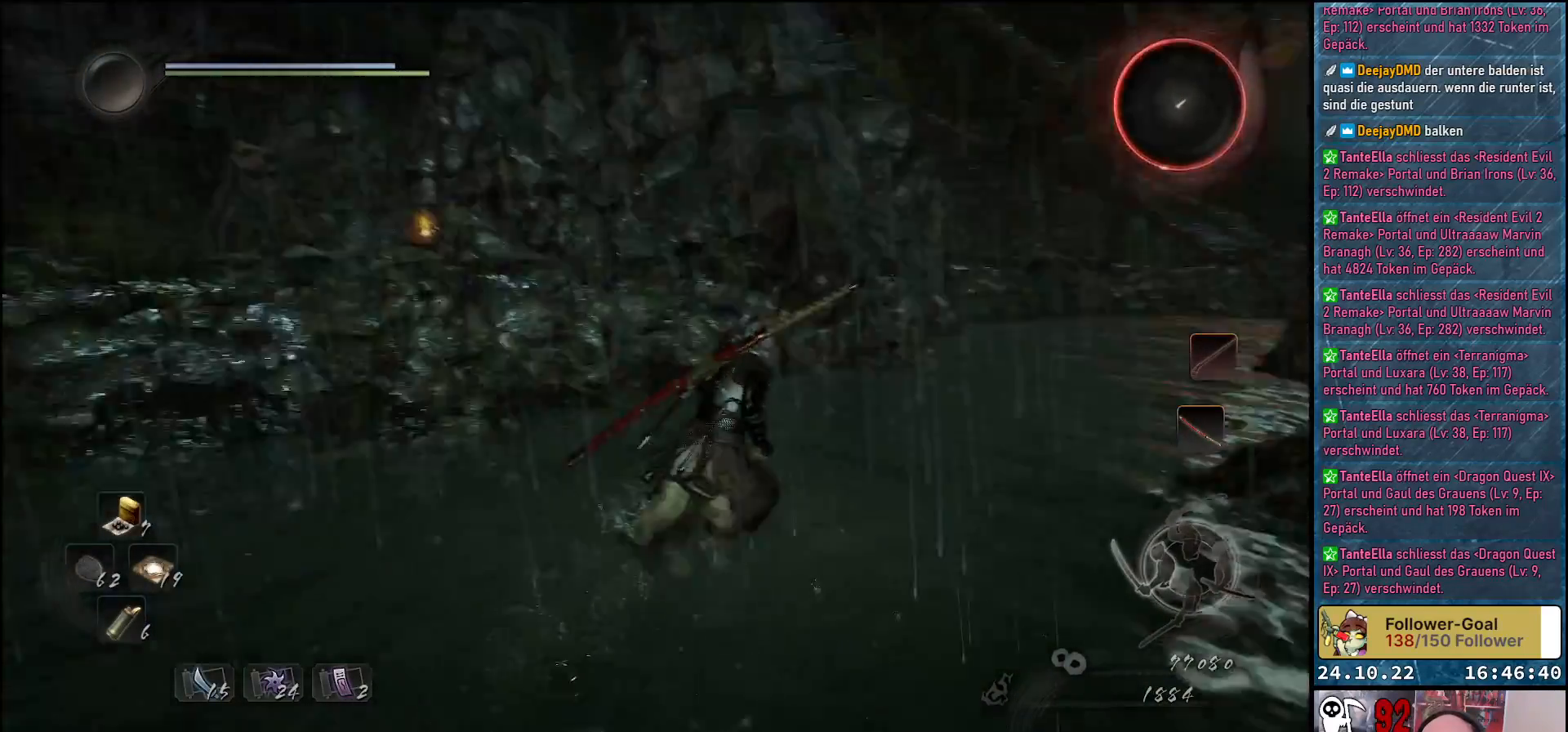
{"buttons": [], "left_stick": "up-right", "right_stick": "down-right", "events": []}
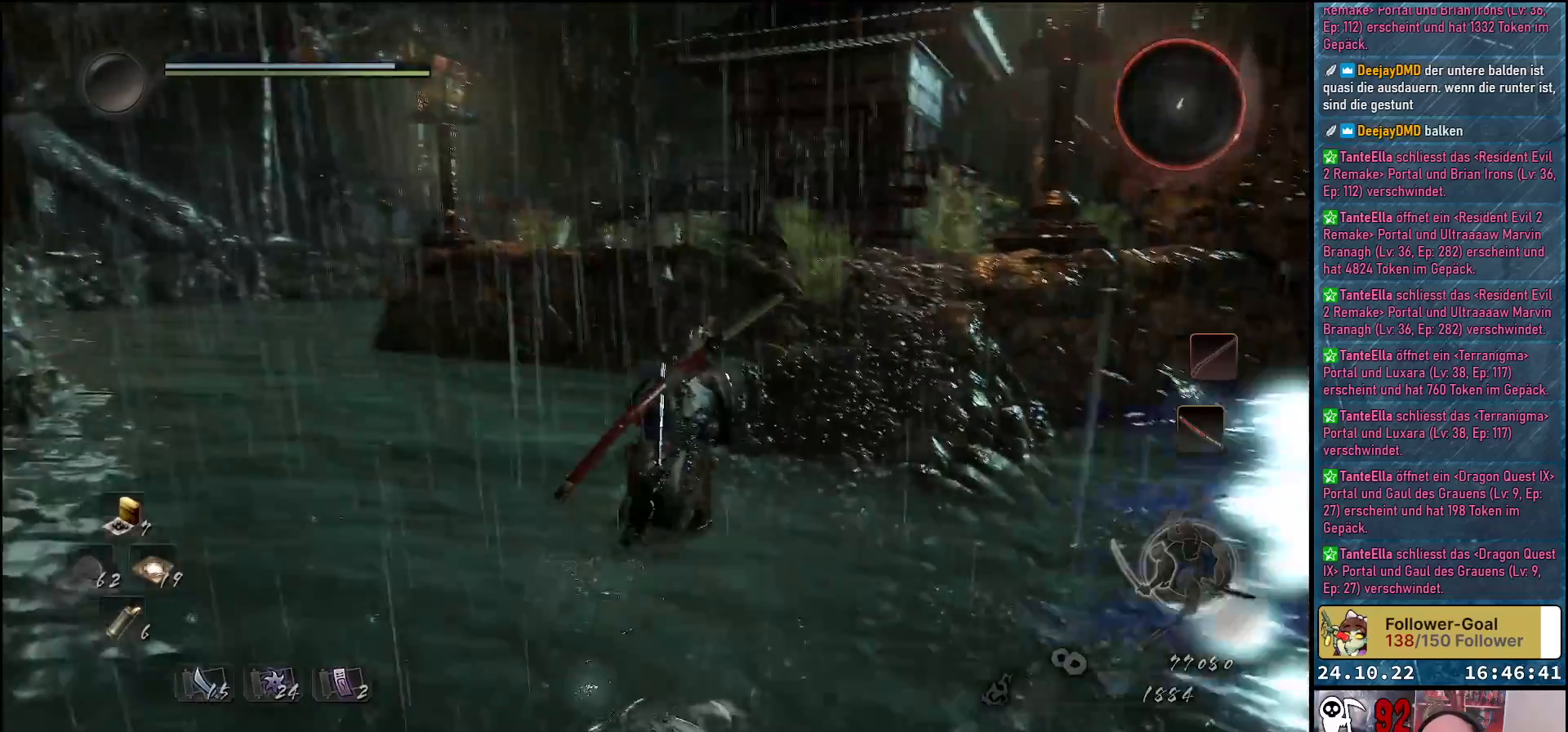
{"buttons": [], "left_stick": "up-right", "right_stick": "center", "events": [[150, "right_stick", "center"], [400, "A", "down"], [500, "A", "up"]]}
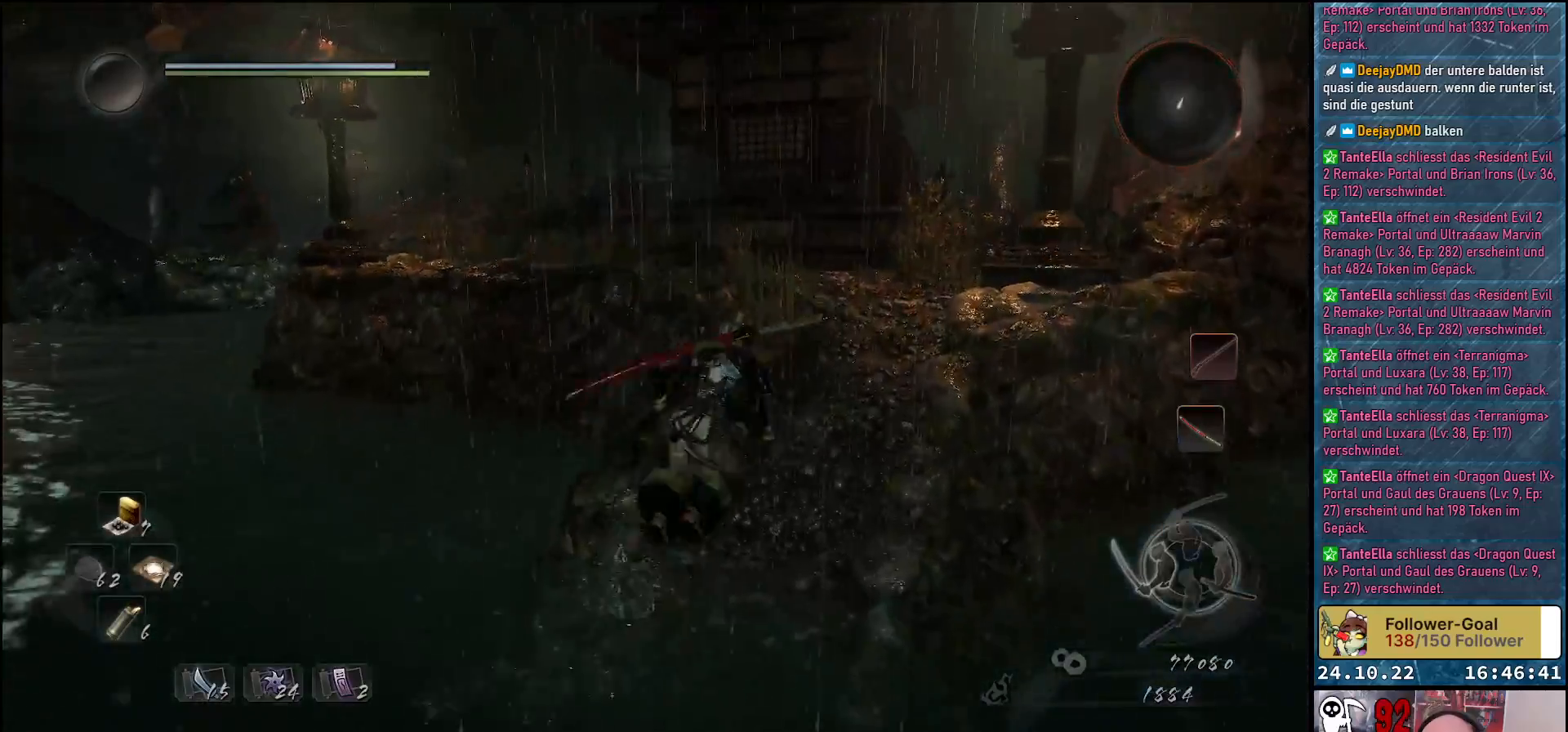
{"buttons": [], "left_stick": "up-right", "right_stick": "down-right", "events": [[350, "right_stick", "down-right"]]}
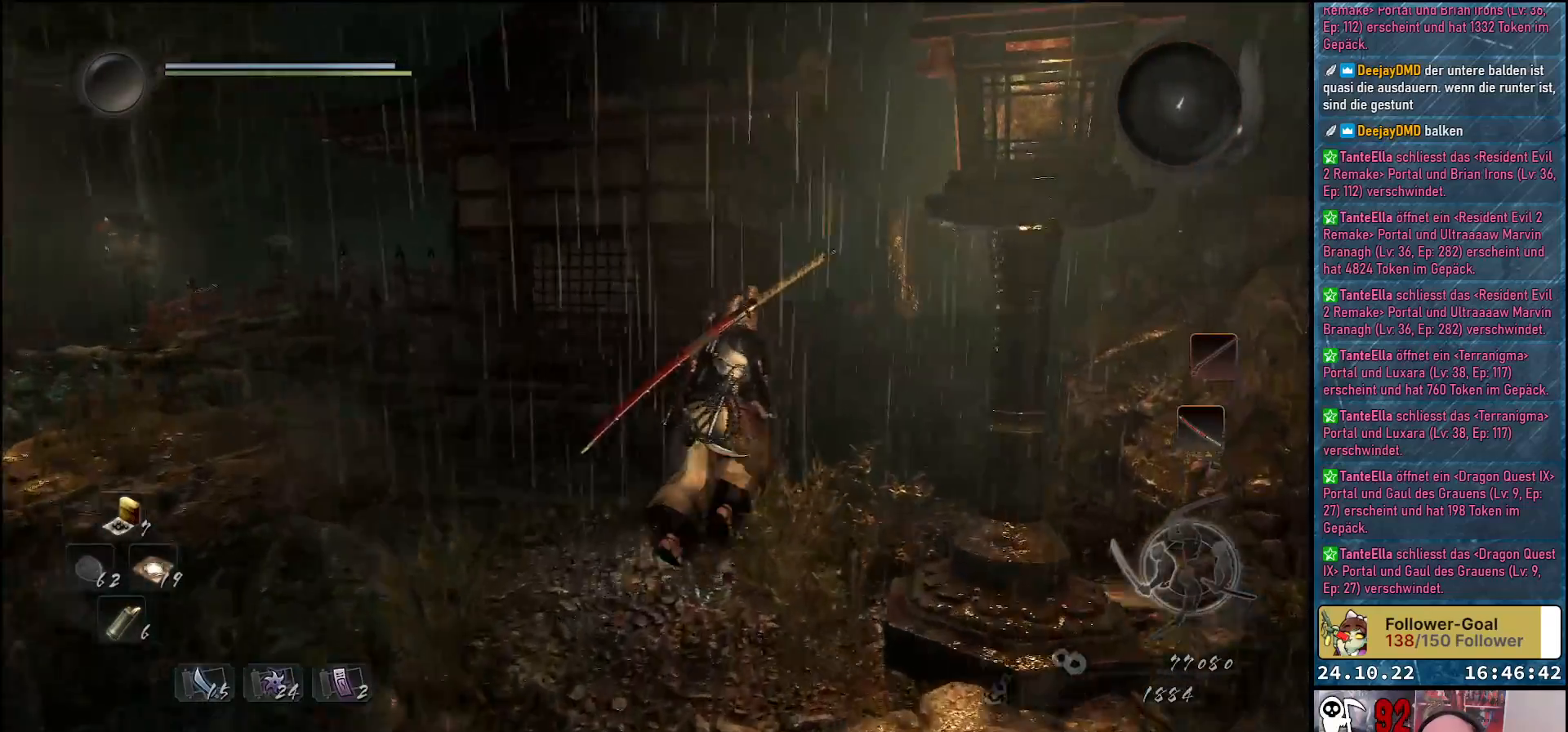
{"buttons": ["A"], "left_stick": "up-right", "right_stick": "center", "events": [[300, "right_stick", "center"], [467, "A", "down"]]}
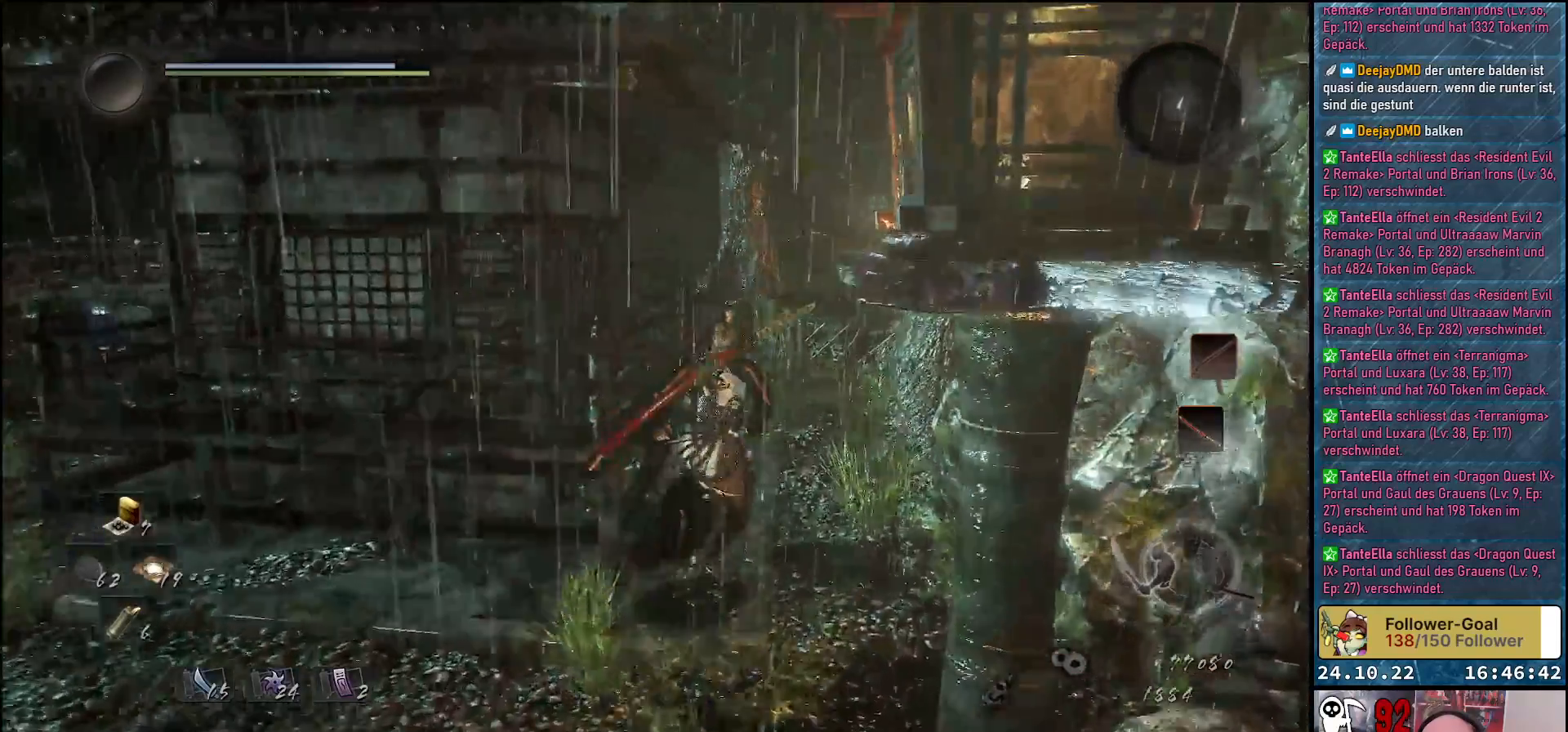
{"buttons": [], "left_stick": "up", "right_stick": "down-left", "events": [[17, "A", "up"], [17, "left_stick", "up"], [367, "right_stick", "down-left"]]}
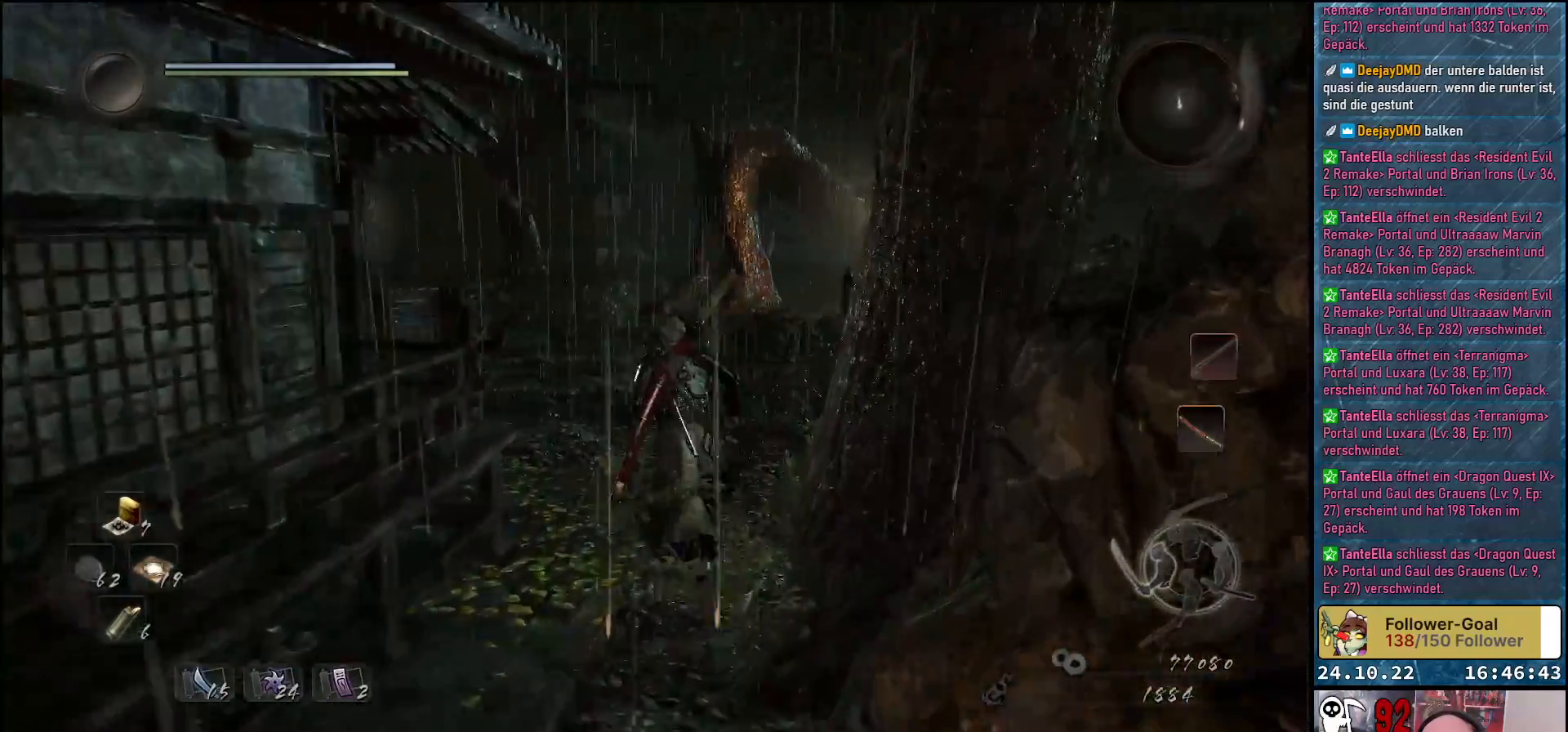
{"buttons": [], "left_stick": "up", "right_stick": "center", "events": [[83, "right_stick", "center"], [200, "A", "down"], [283, "A", "up"]]}
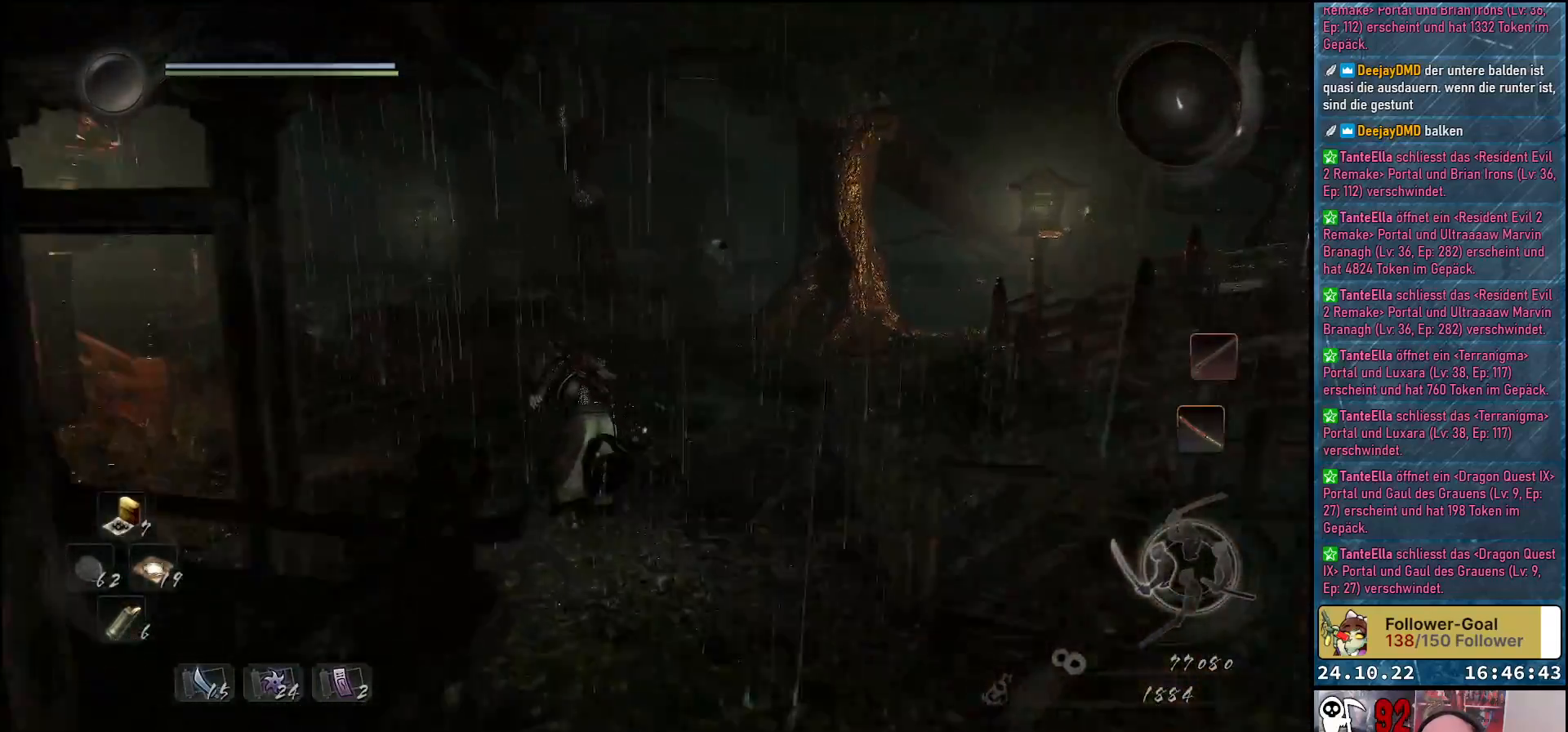
{"buttons": [], "left_stick": "up", "right_stick": "down-right", "events": [[217, "right_stick", "down-right"]]}
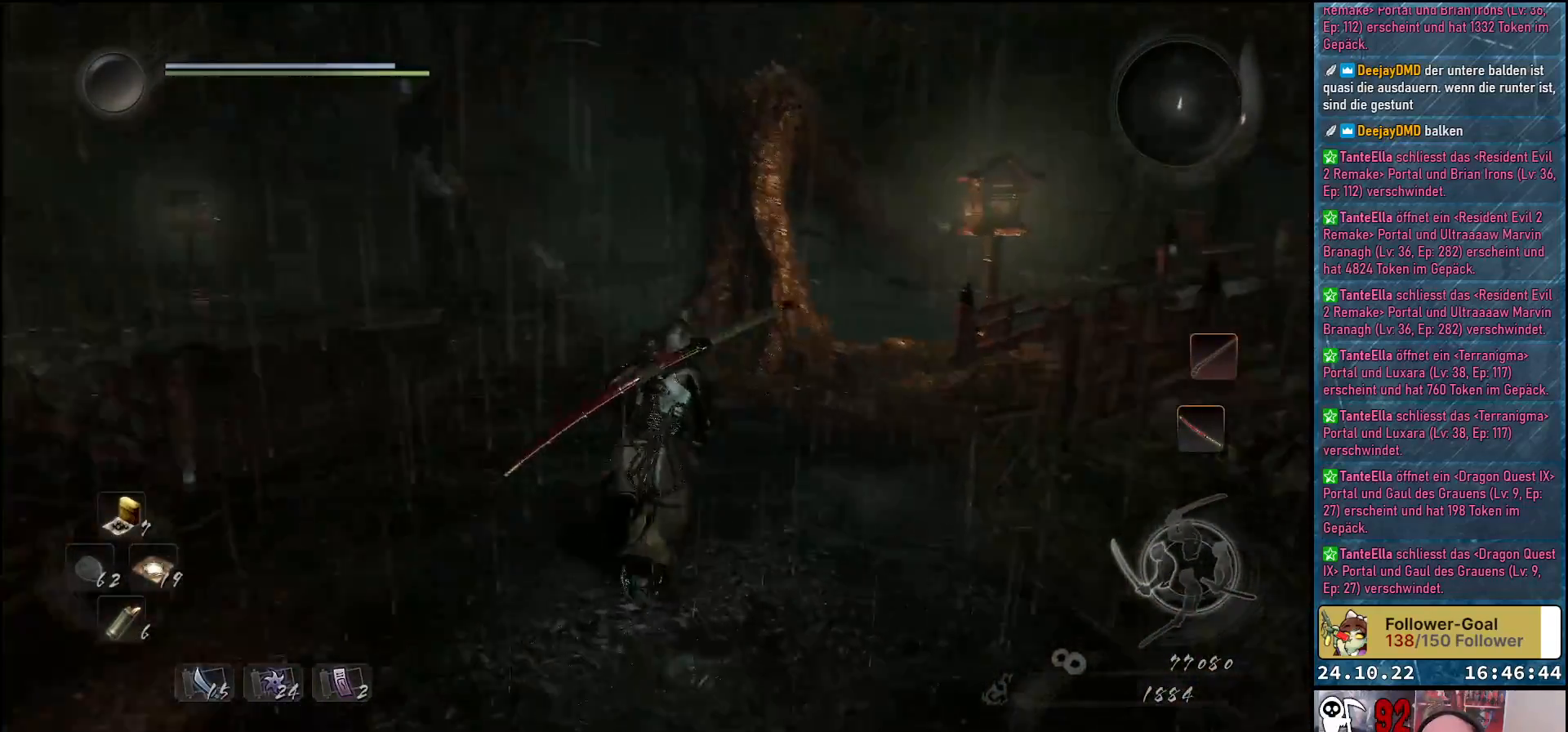
{"buttons": [], "left_stick": "up", "right_stick": "down-right", "events": []}
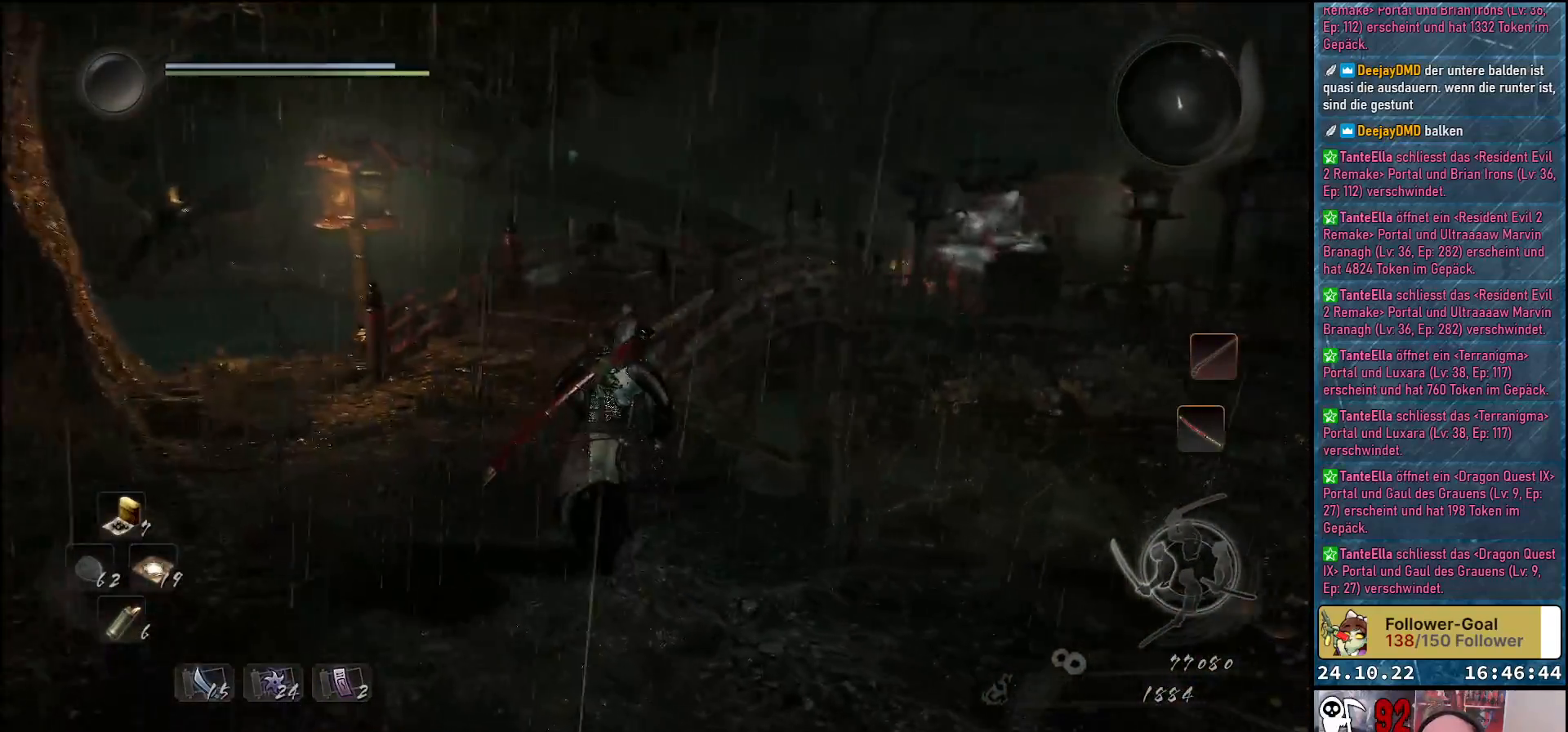
{"buttons": [], "left_stick": "up-left", "right_stick": "down-right", "events": [[250, "left_stick", "up-left"]]}
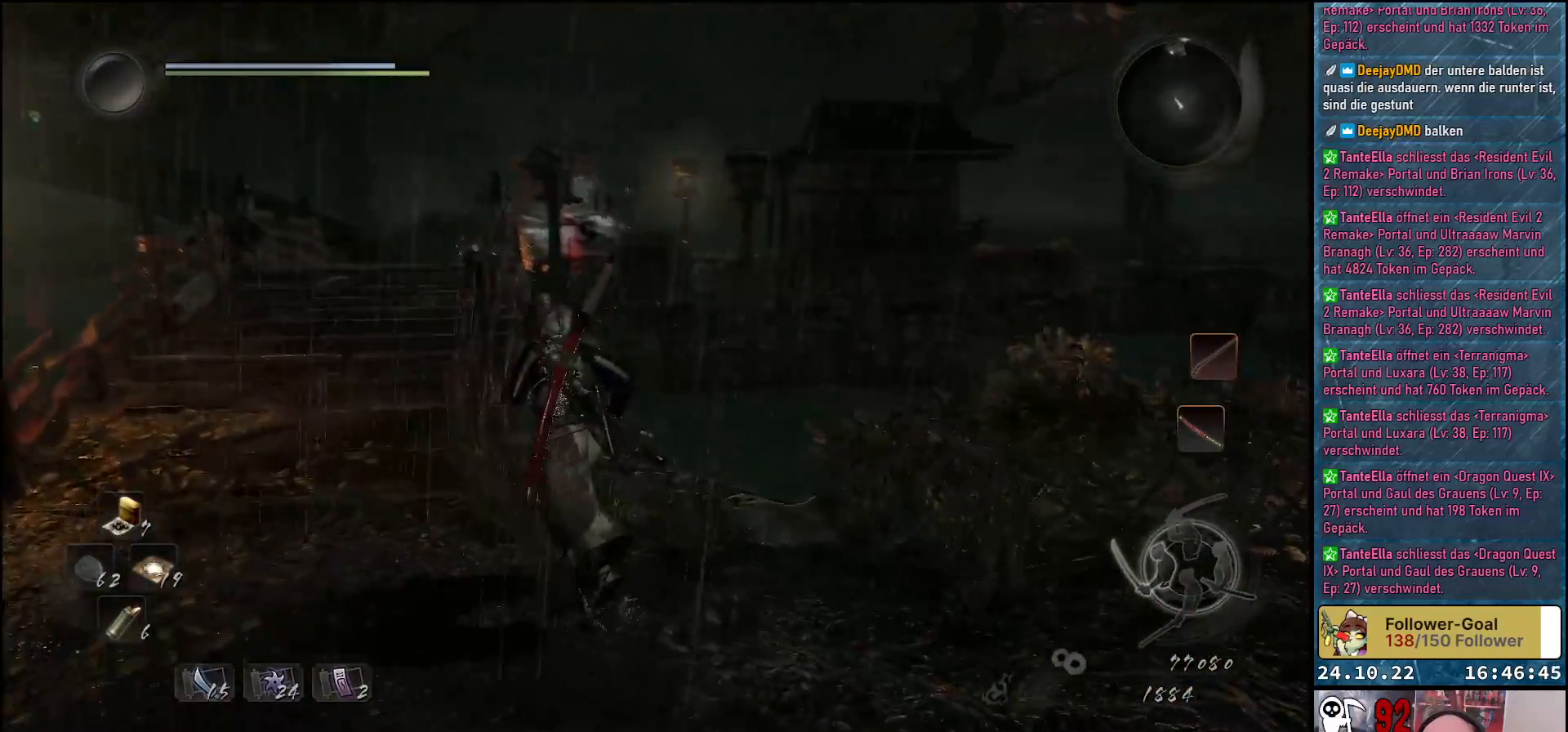
{"buttons": [], "left_stick": "up-left", "right_stick": "center", "events": [[33, "right_stick", "center"], [267, "A", "down"], [383, "A", "up"]]}
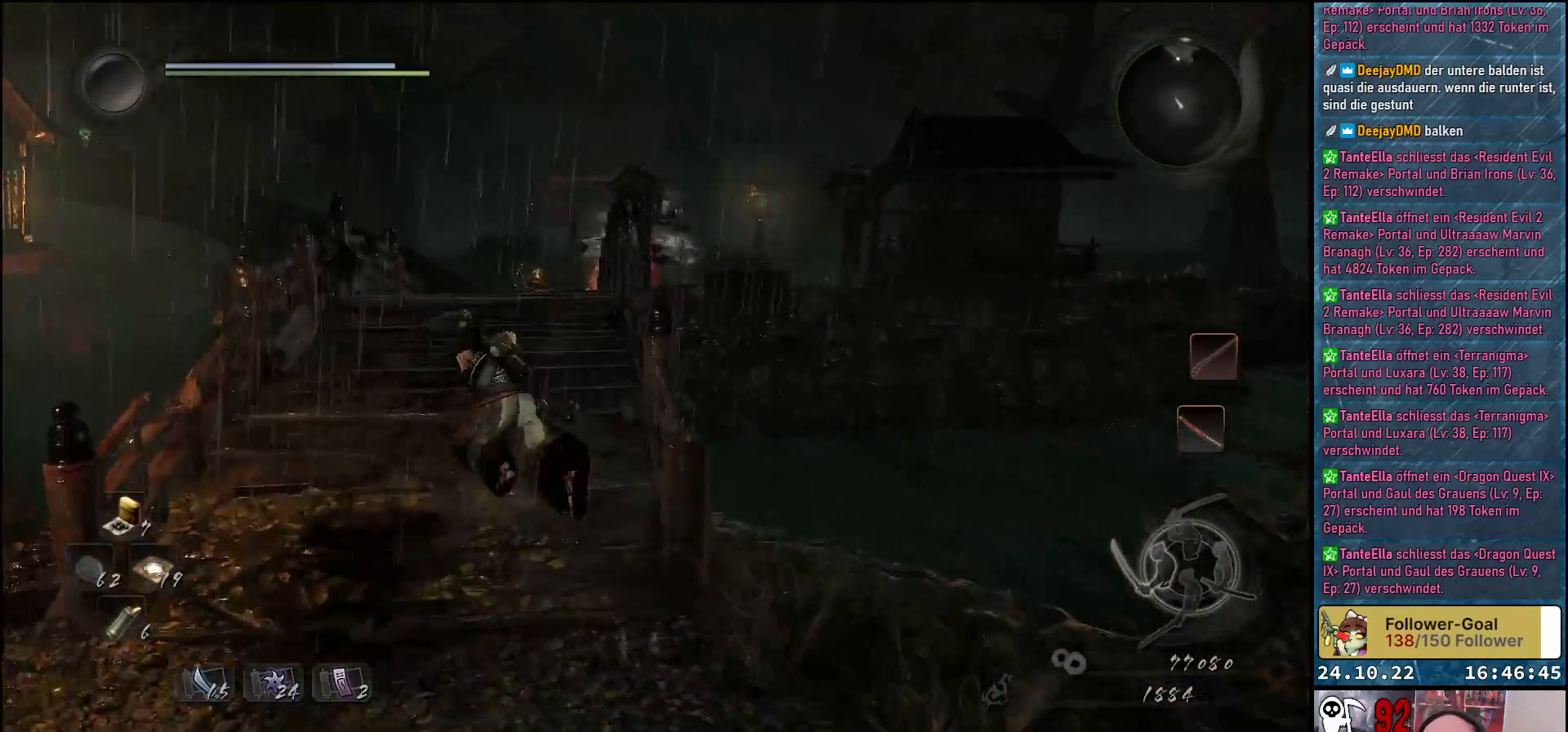
{"buttons": [], "left_stick": "up", "right_stick": "center", "events": [[33, "left_stick", "up"]]}
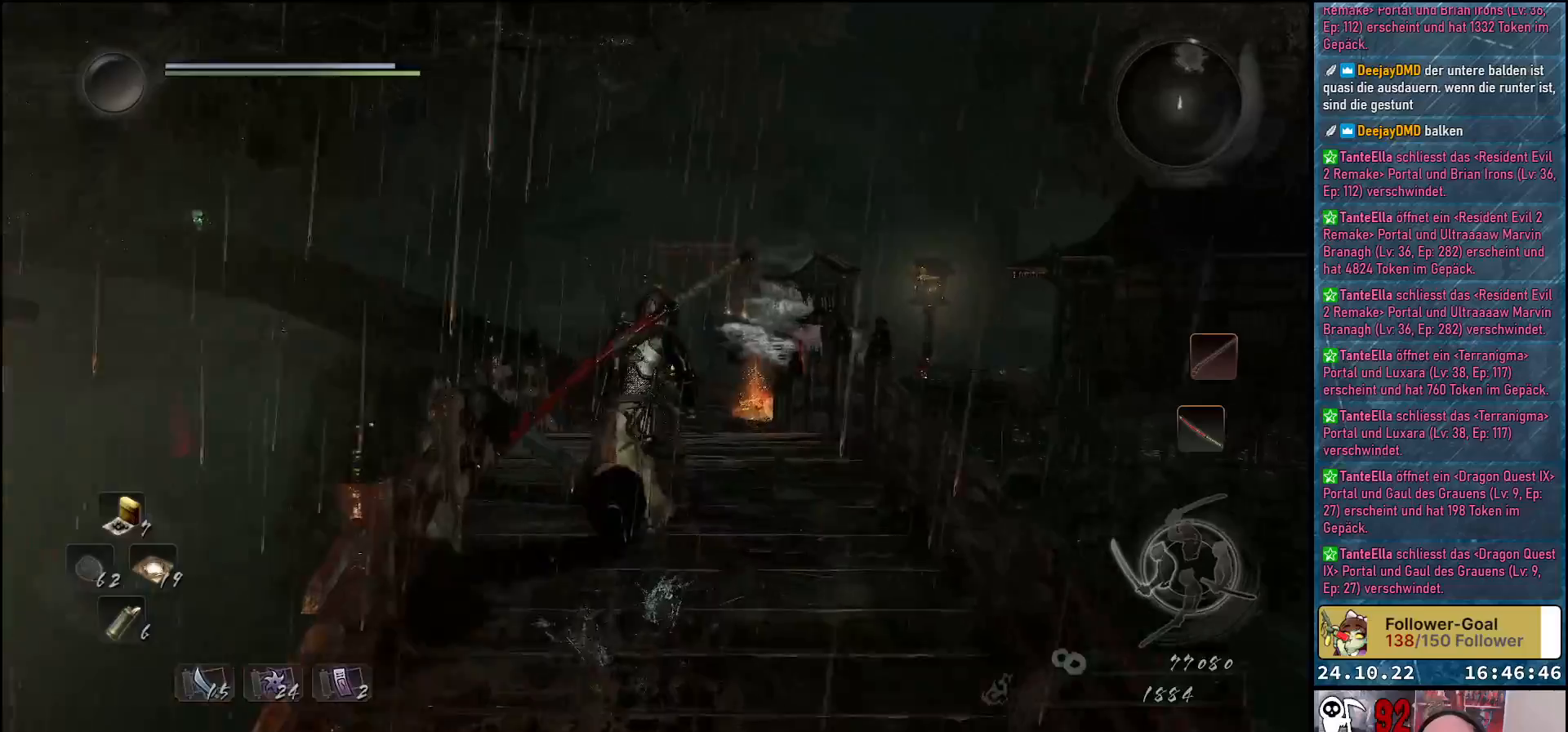
{"buttons": [], "left_stick": "up", "right_stick": "center", "events": [[100, "right_stick", "down"], [350, "right_stick", "center"]]}
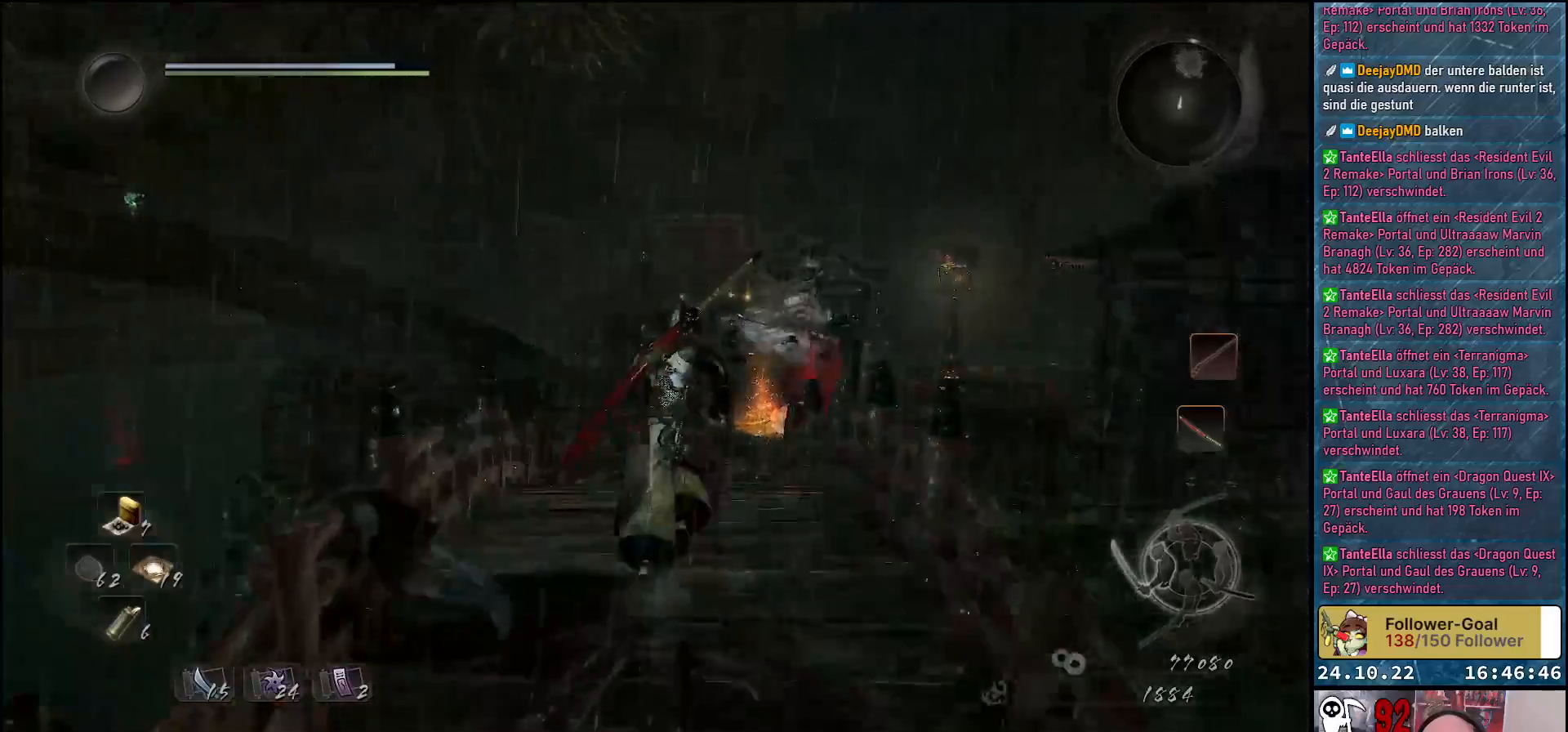
{"buttons": ["R1"], "left_stick": "center", "right_stick": "center", "events": [[33, "R1", "down"], [500, "left_stick", "center"]]}
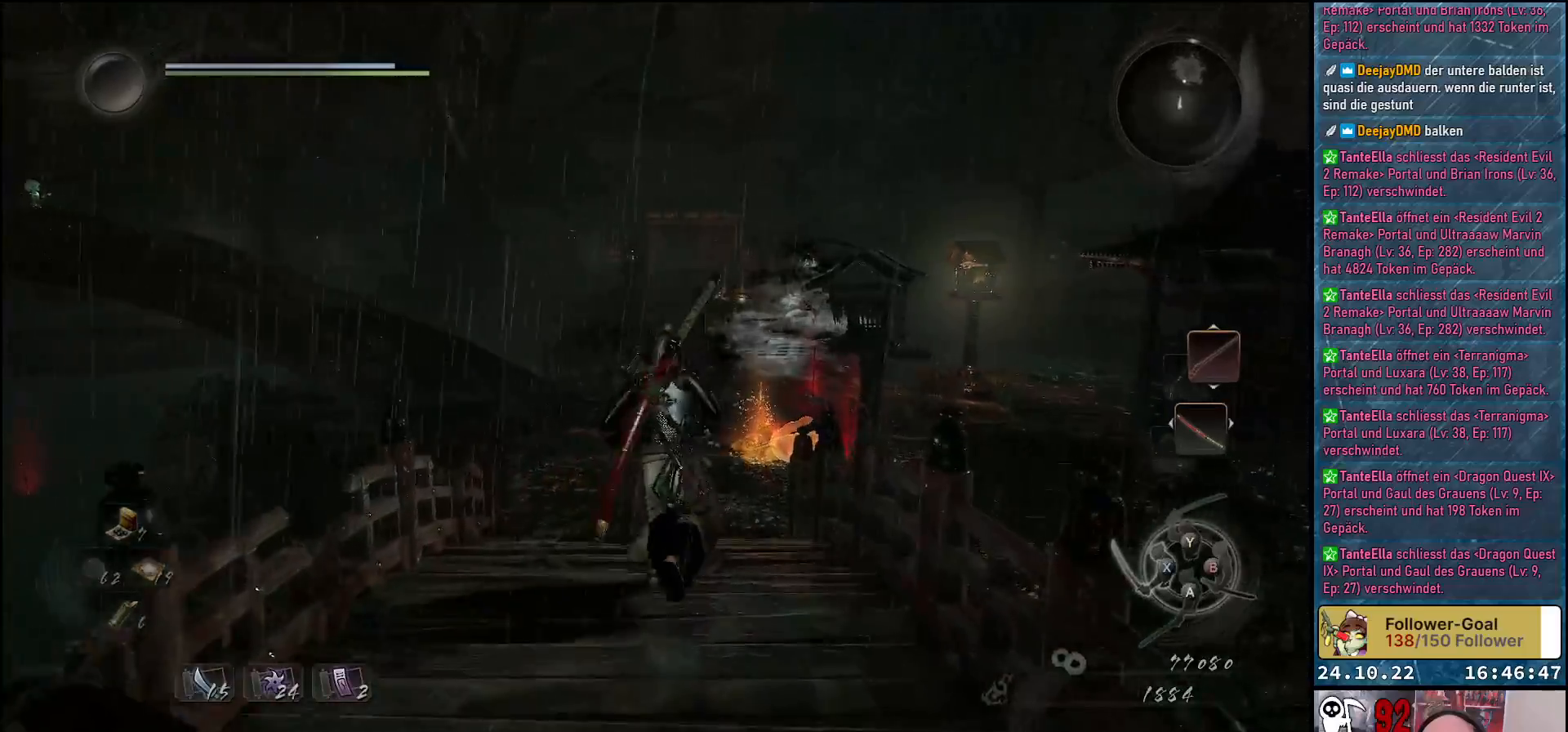
{"buttons": ["R1", "DPAD_RIGHT"], "left_stick": "center", "right_stick": "center", "events": [[467, "DPAD_RIGHT", "down"]]}
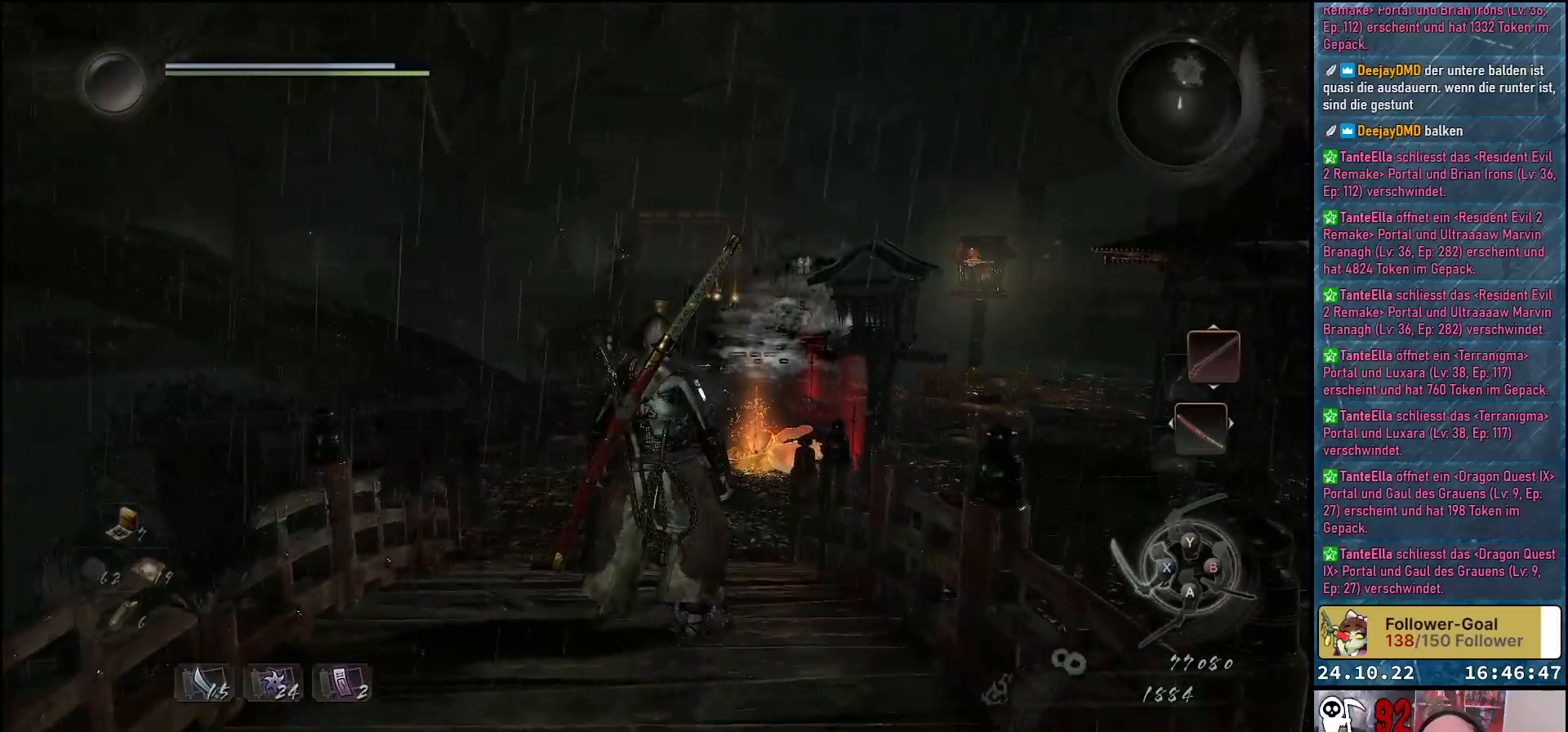
{"buttons": [], "left_stick": "up", "right_stick": "down", "events": [[50, "DPAD_RIGHT", "up"], [183, "R1", "up"], [317, "right_stick", "down"], [400, "left_stick", "up"]]}
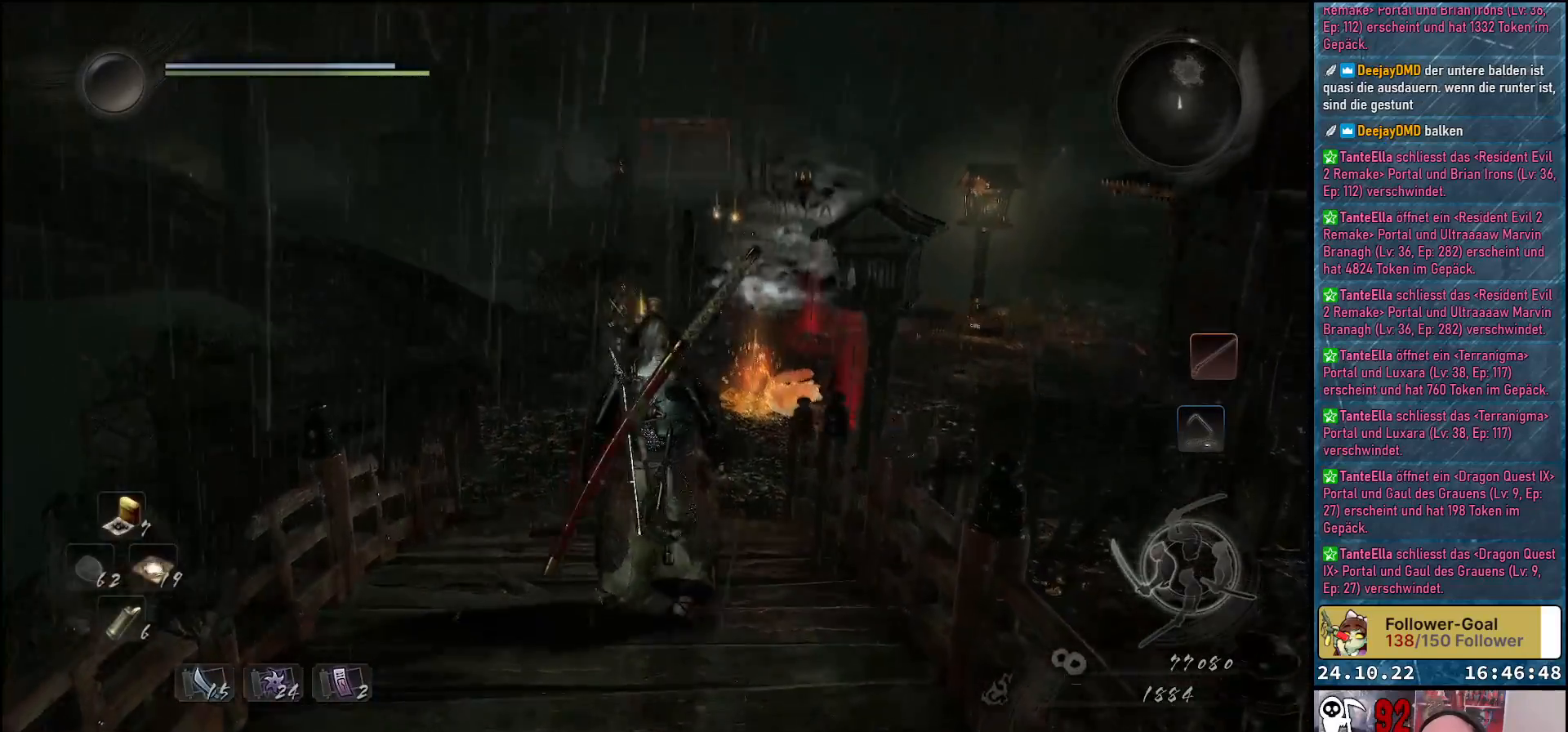
{"buttons": [], "left_stick": "up", "right_stick": "right", "events": [[200, "right_stick", "down-right"], [367, "right_stick", "right"]]}
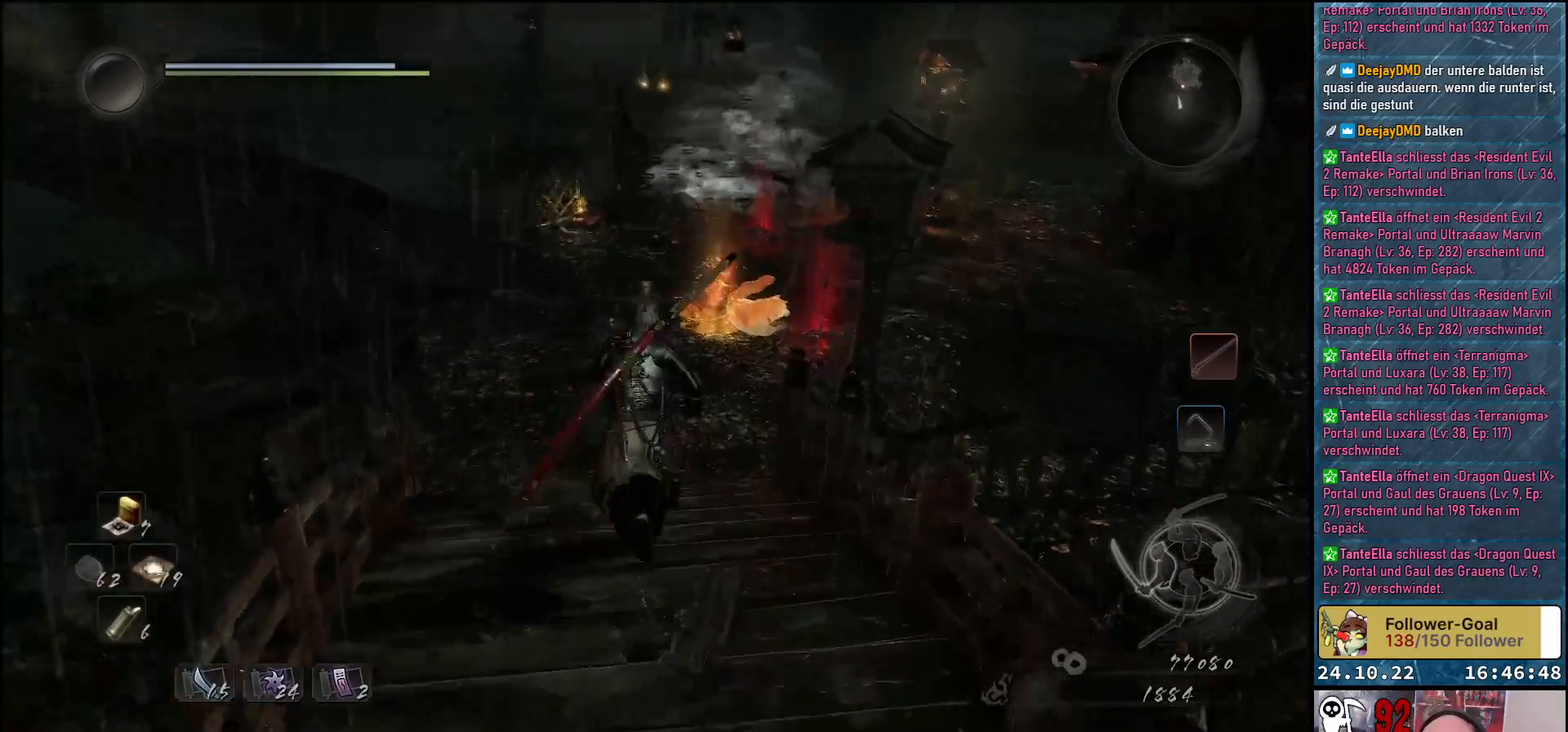
{"buttons": [], "left_stick": "up", "right_stick": "center", "events": [[117, "right_stick", "center"]]}
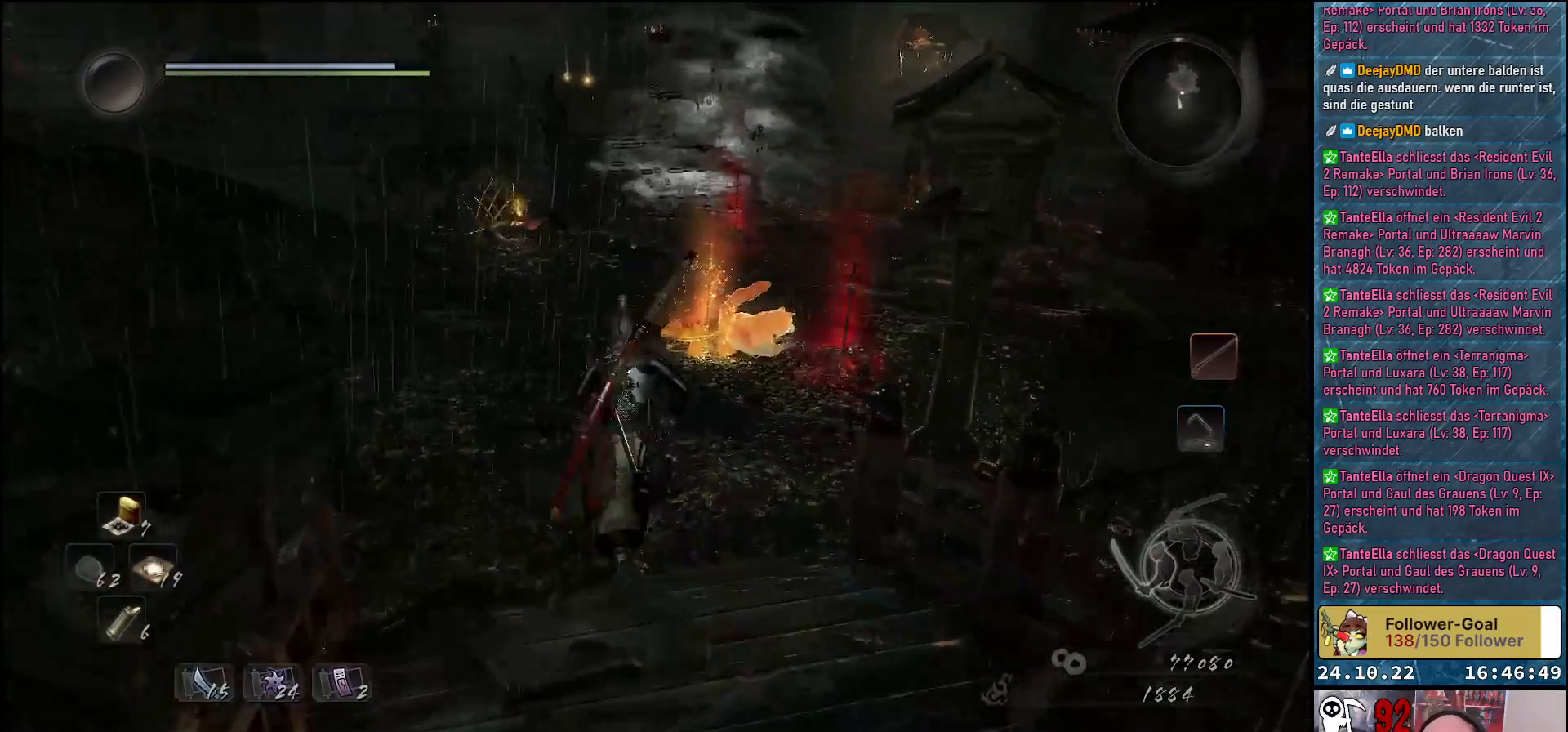
{"buttons": [], "left_stick": "center", "right_stick": "center", "events": [[450, "left_stick", "center"]]}
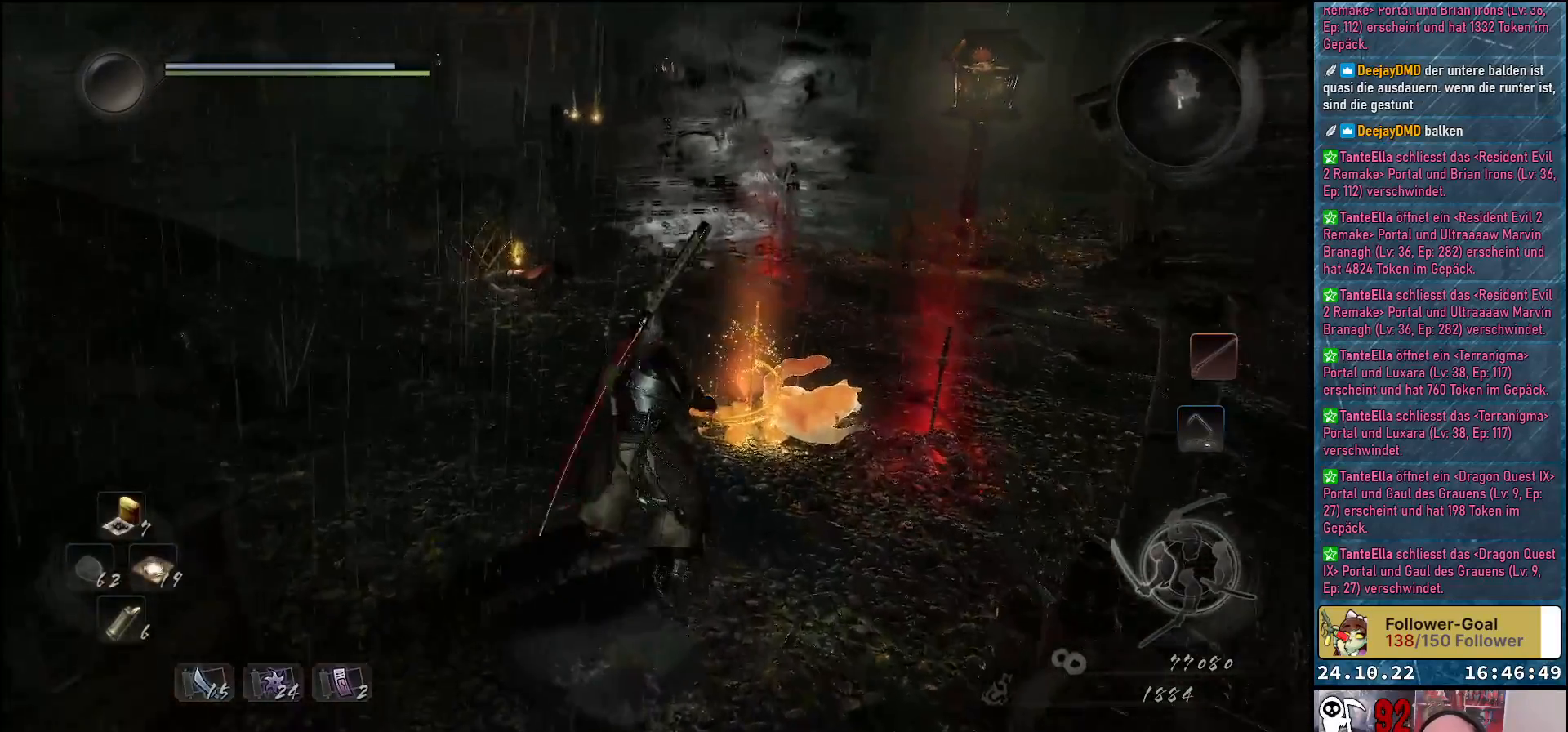
{"buttons": [], "left_stick": "up", "right_stick": "center", "events": [[250, "left_stick", "up"]]}
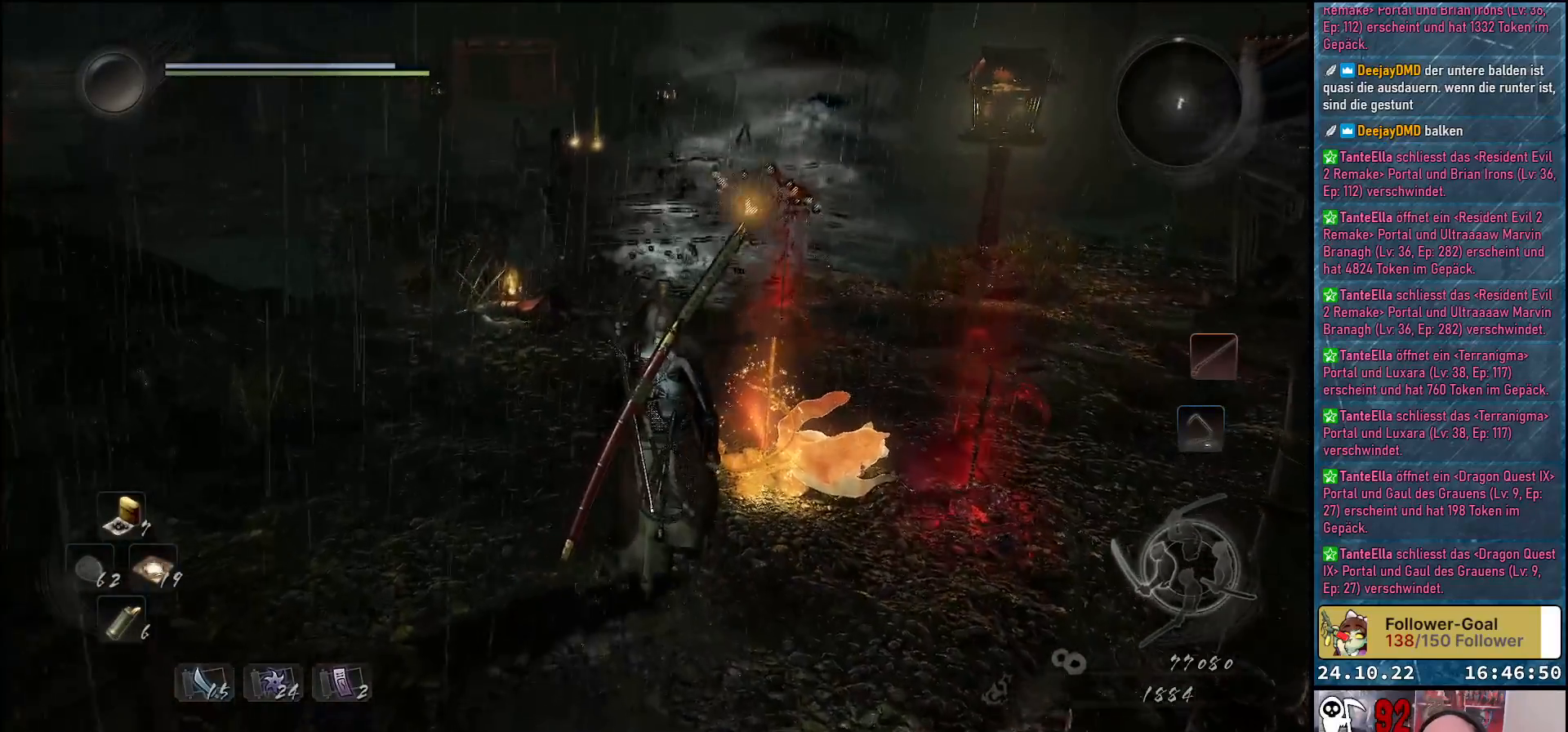
{"buttons": [], "left_stick": "center", "right_stick": "center", "events": [[200, "left_stick", "center"], [233, "B", "down"], [333, "B", "up"]]}